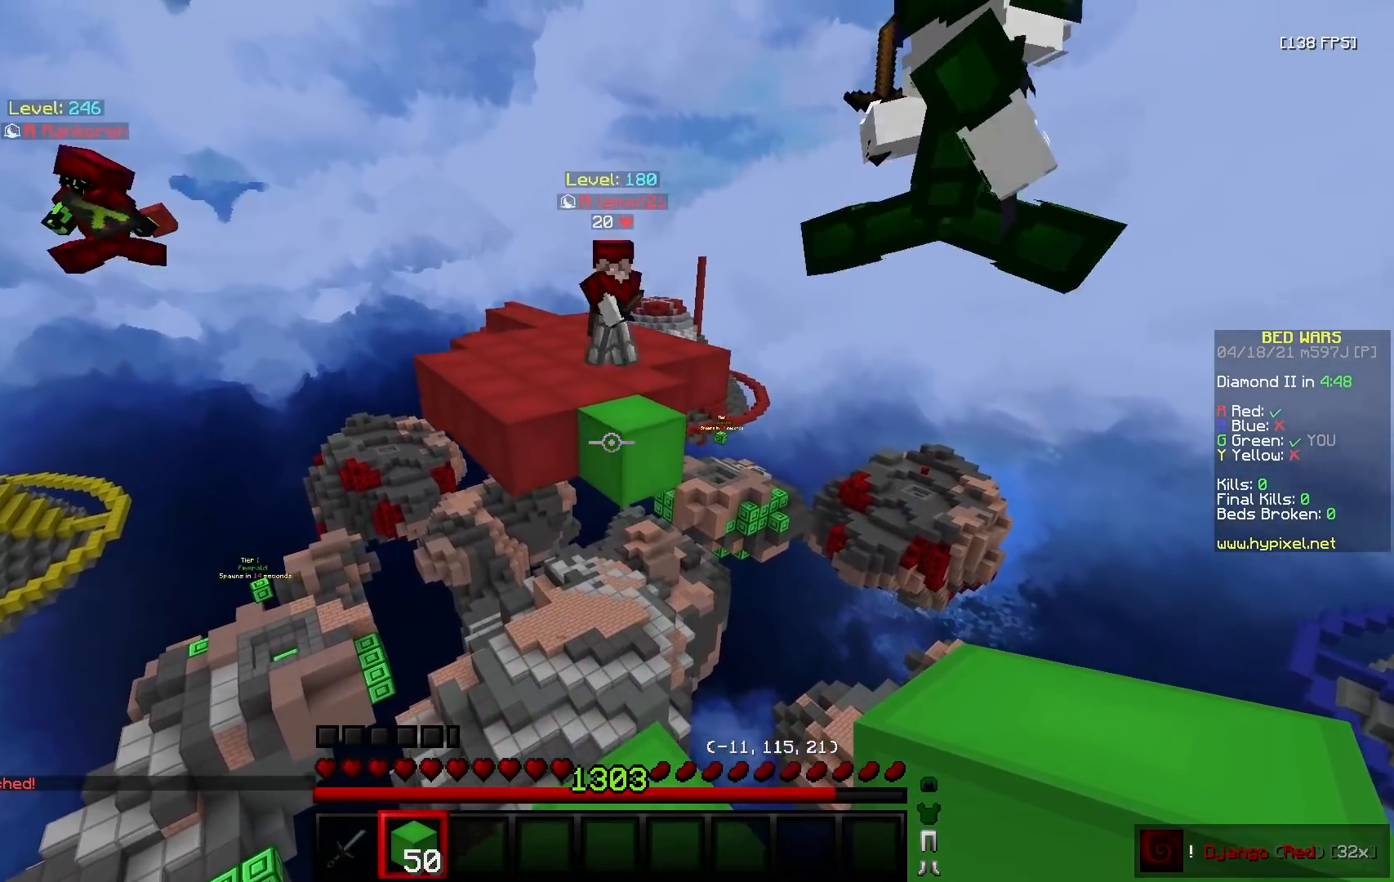
Gameplay with keyboard and mouse; each line is a JSON object with the keys and mouse buttons held at the frame after it. "events" lists presses ("down") and releases ("up") of "a", "d", "s", "w", "mouse_left" and "mouse_right" between this image and that frame as [ms after this image, input, new state], when the widget could be followed in between. "mouse_left", "mouse_right" = the "left", "right" buttons of the "mouse" list. No other keys are recorded. Fast repeated clicks can show as one long hold. Mouse movement is not recorded.
{"keys": ["a", "s"], "mouse": [], "events": [[200, "a", "down"], [233, "s", "up"], [250, "mouse_left", "down"], [367, "s", "down"], [383, "mouse_left", "up"]]}
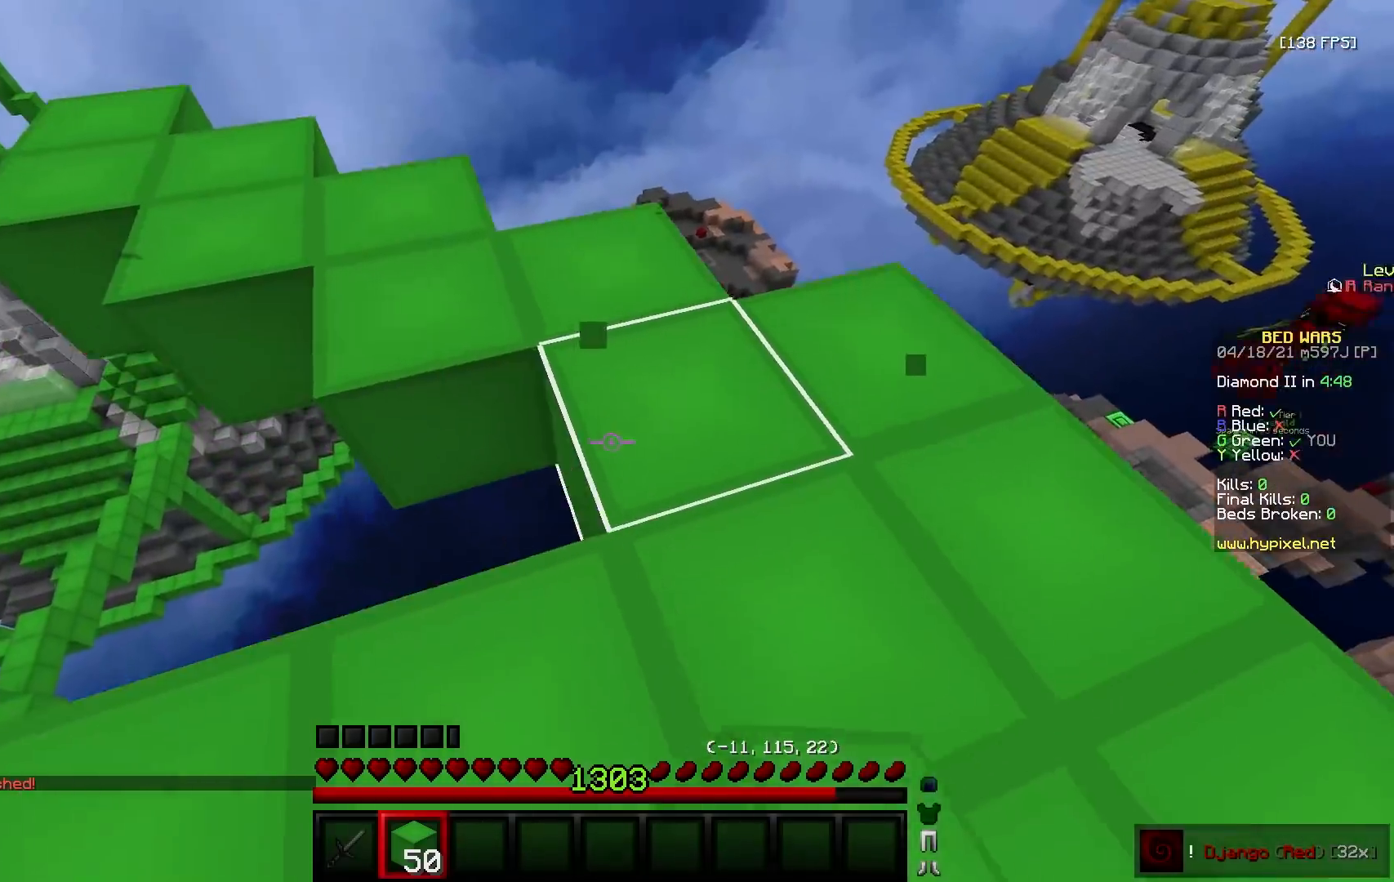
{"keys": ["a", "s"], "mouse": ["right"], "events": [[167, "mouse_right", "down"], [233, "mouse_right", "up"], [283, "s", "up"], [283, "w", "down"], [367, "mouse_right", "down"], [433, "w", "up"], [483, "s", "down"]]}
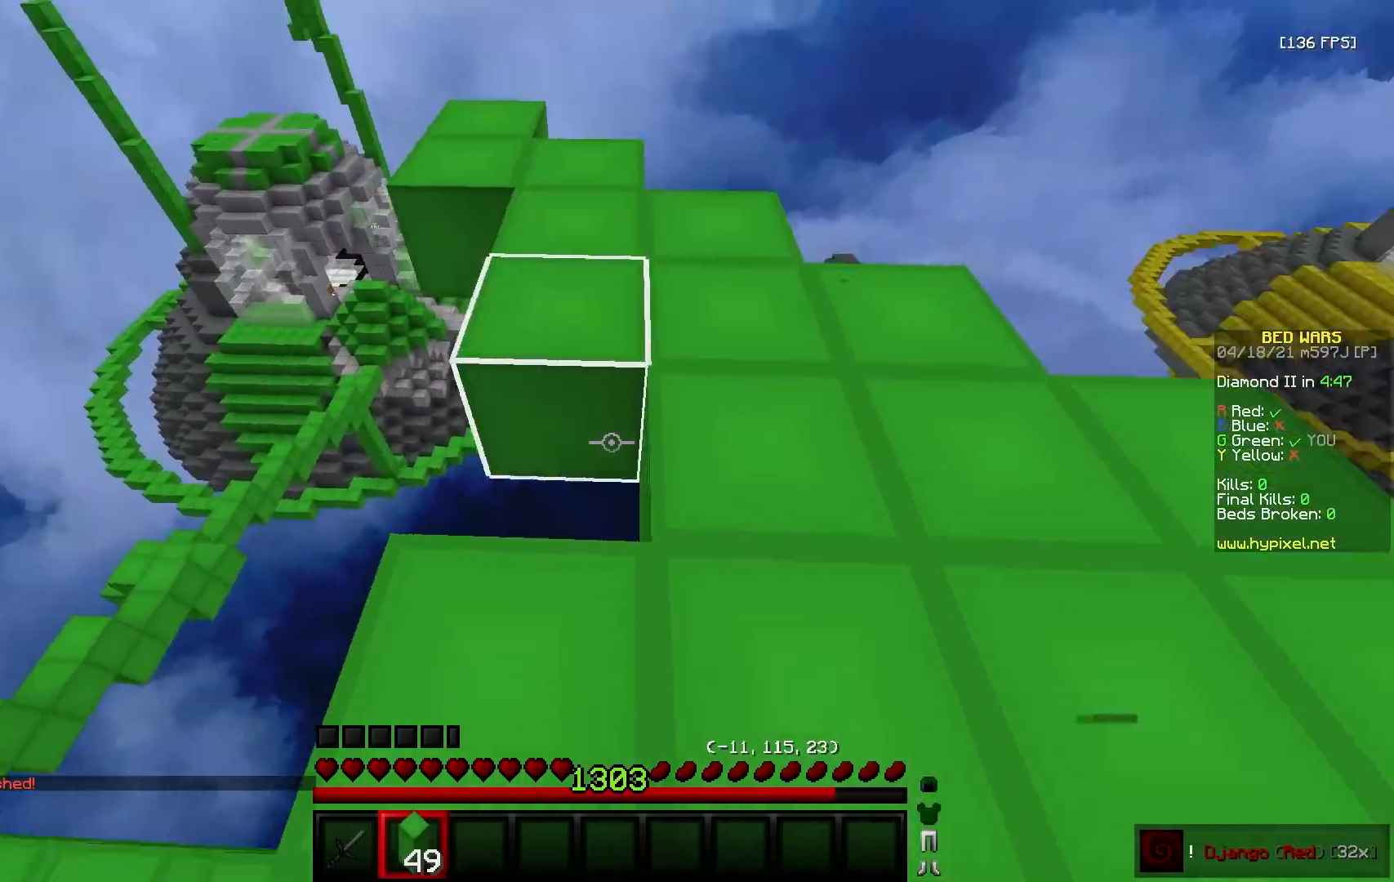
{"keys": ["a"], "mouse": [], "events": [[17, "a", "up"], [83, "s", "up"], [117, "mouse_right", "up"], [217, "a", "down"], [350, "w", "down"], [450, "w", "up"]]}
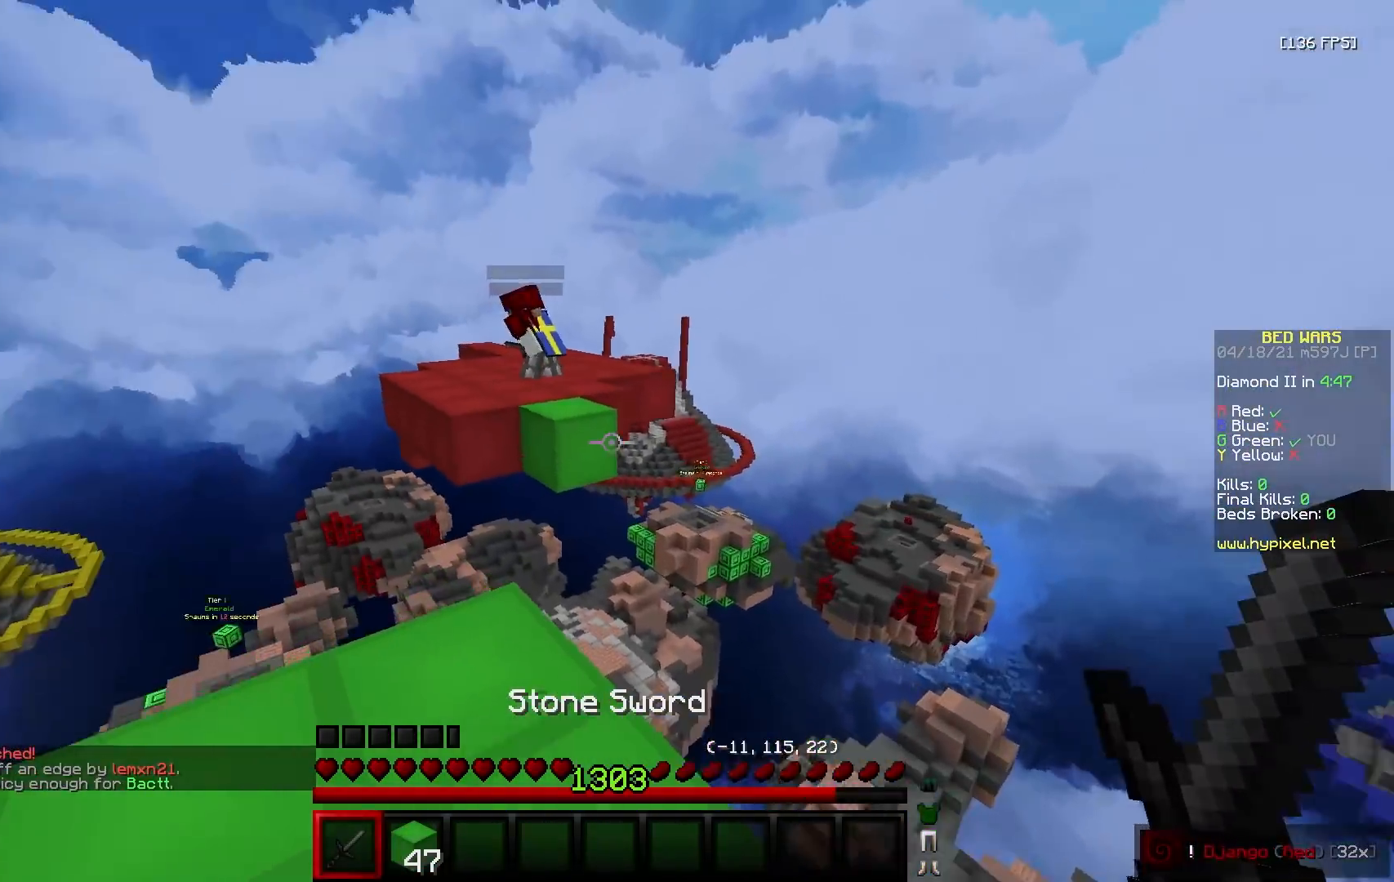
{"keys": [], "mouse": [], "events": [[100, "a", "up"], [100, "s", "down"], [250, "d", "down"], [350, "d", "up"], [383, "s", "up"]]}
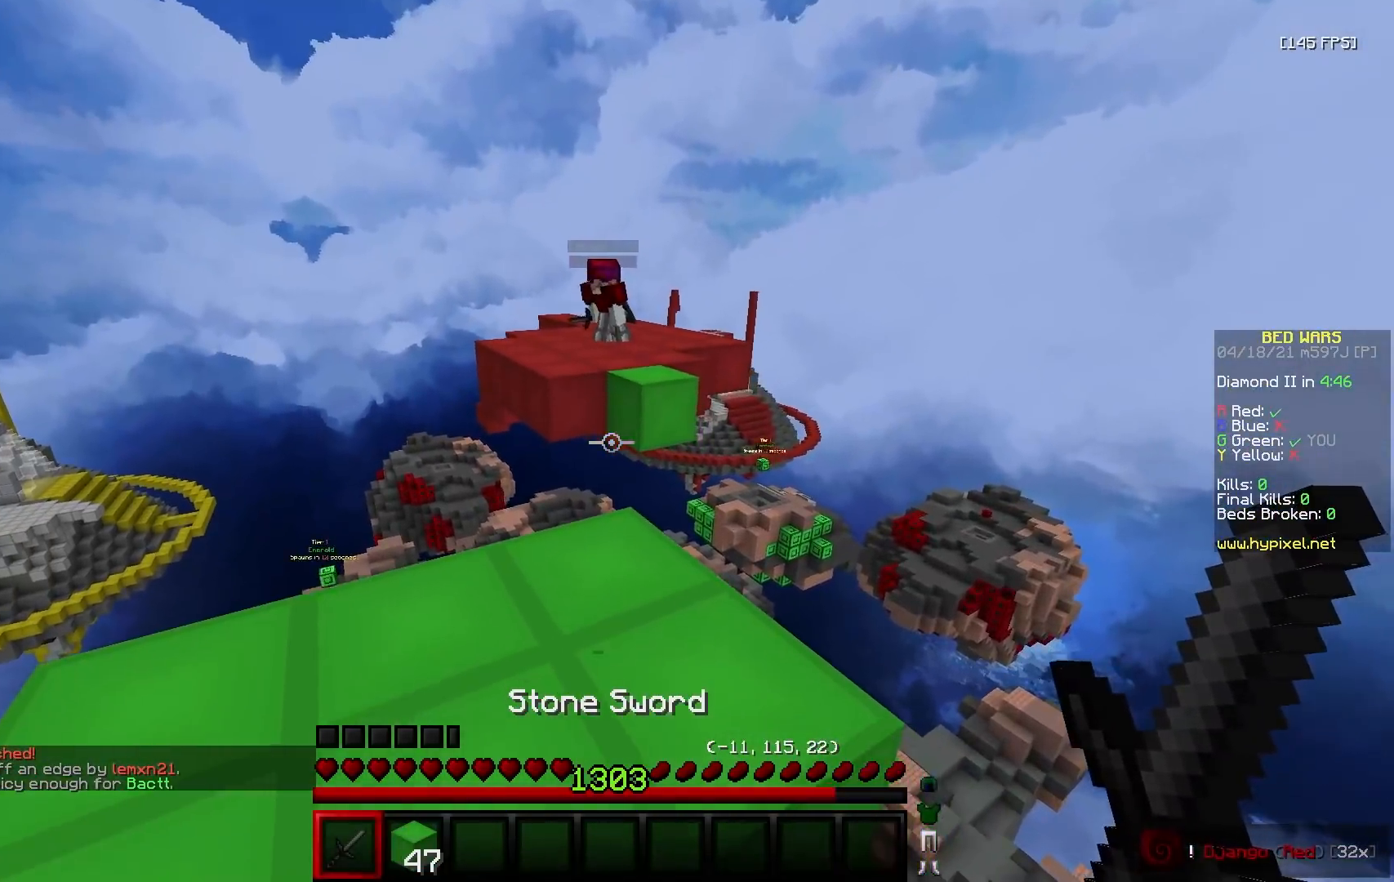
{"keys": ["w"], "mouse": [], "events": [[100, "w", "down"], [183, "mouse_left", "down"], [283, "mouse_left", "up"]]}
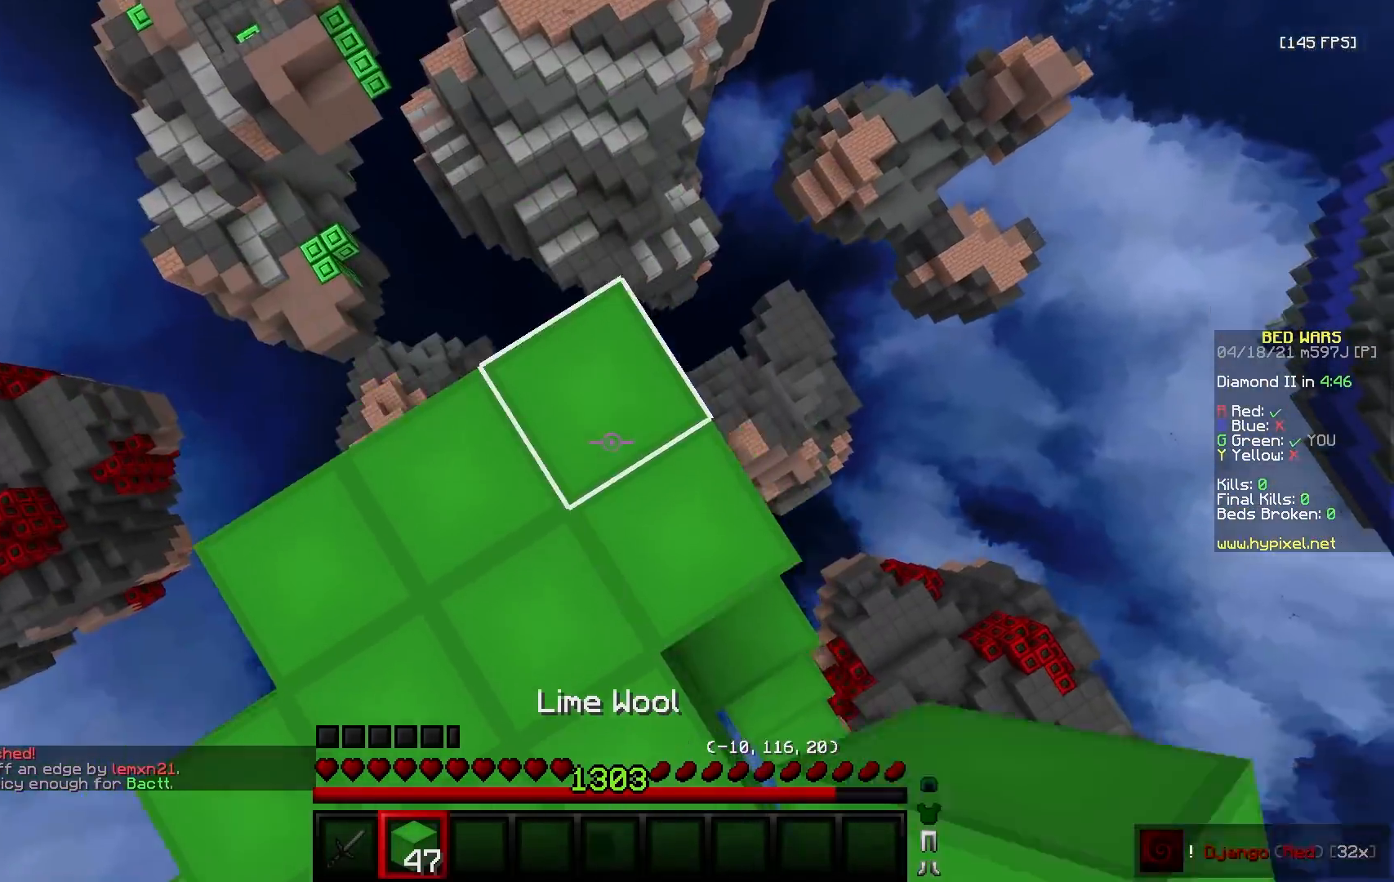
{"keys": ["d", "w"], "mouse": [], "events": [[67, "mouse_right", "down"], [150, "mouse_right", "up"], [450, "d", "down"]]}
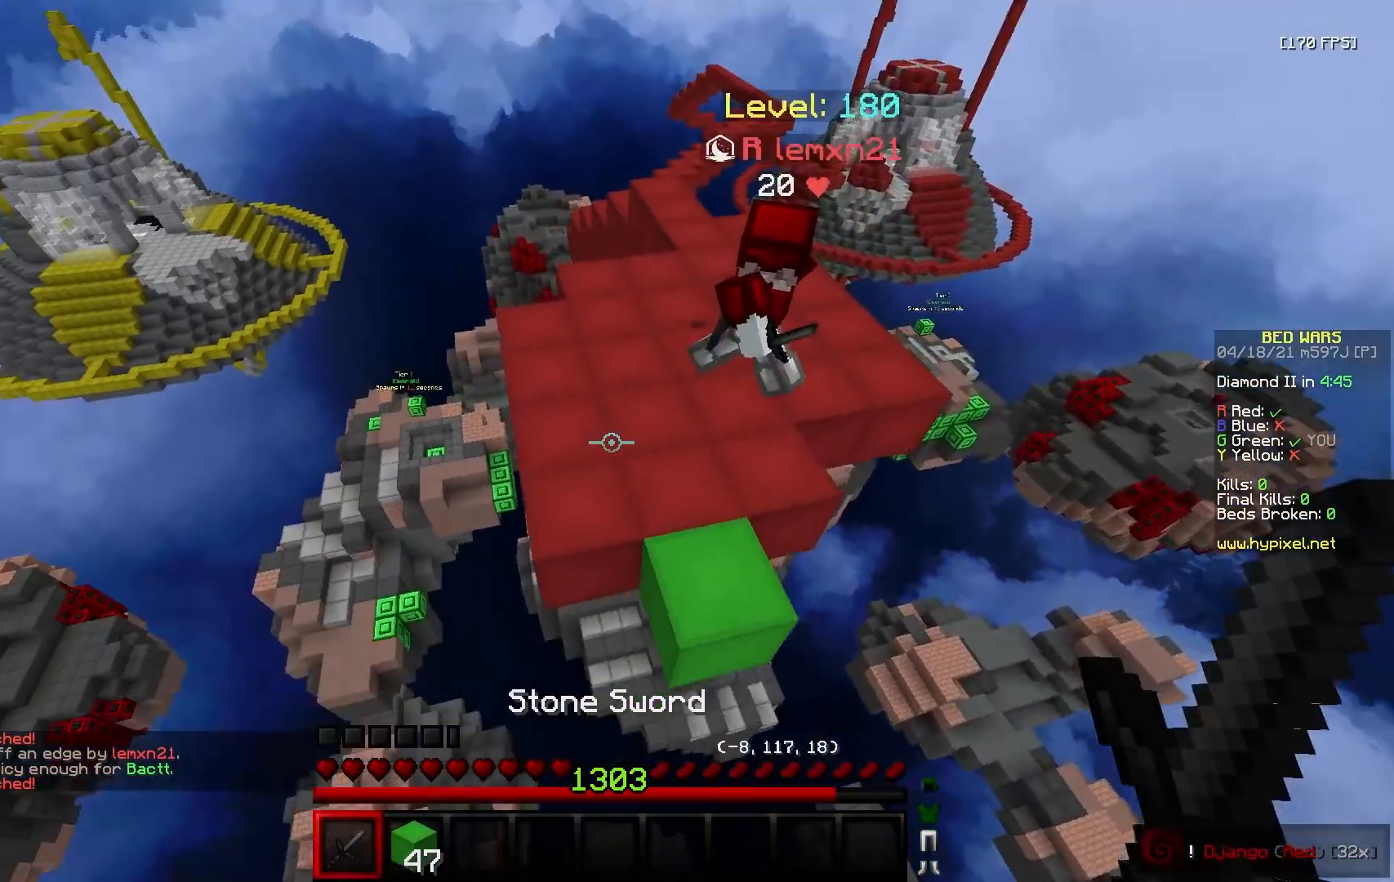
{"keys": ["d", "w"], "mouse": [], "events": []}
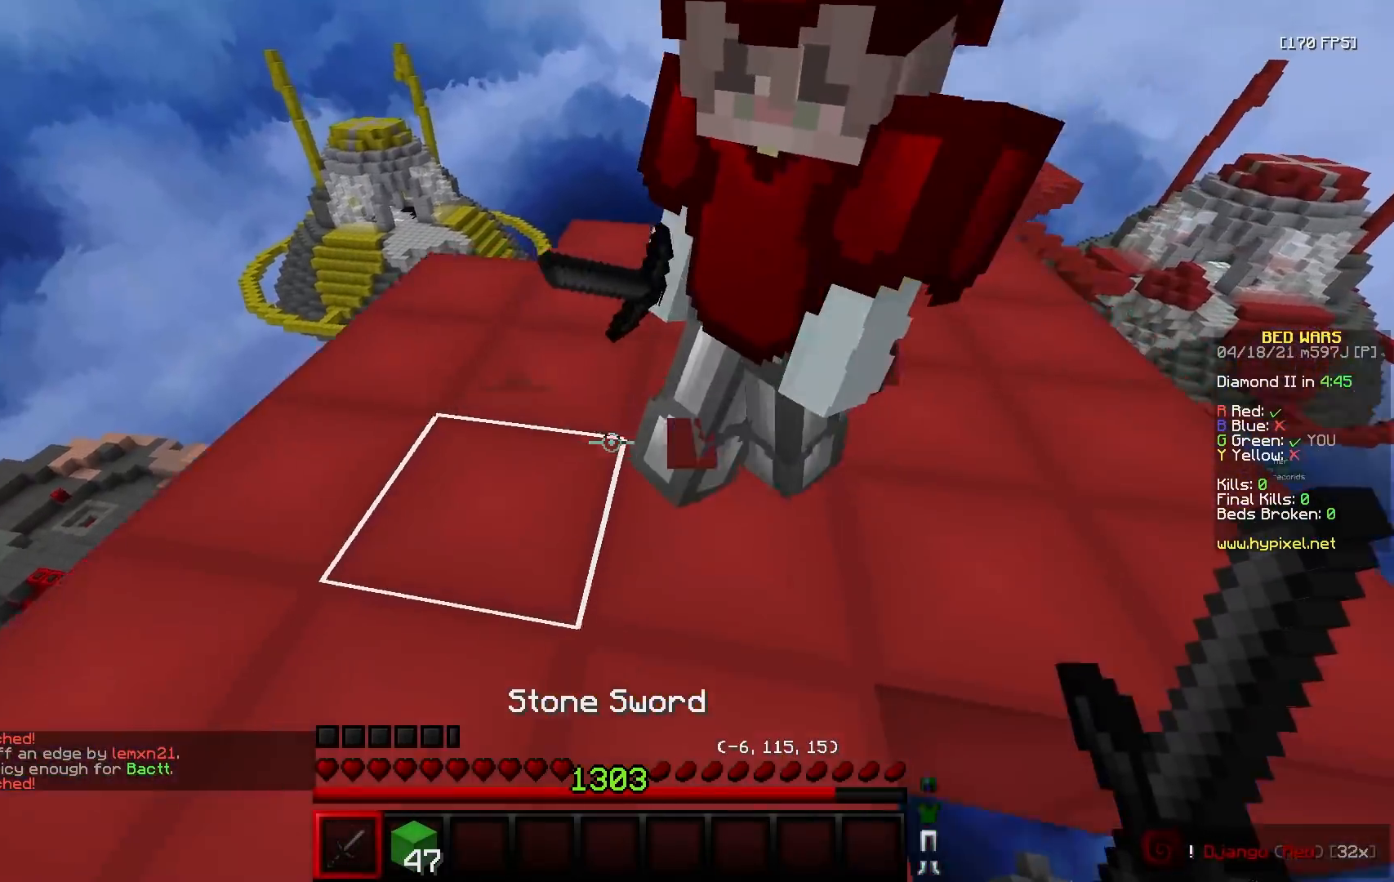
{"keys": ["w"], "mouse": ["left"], "events": [[133, "mouse_left", "down"], [433, "d", "up"]]}
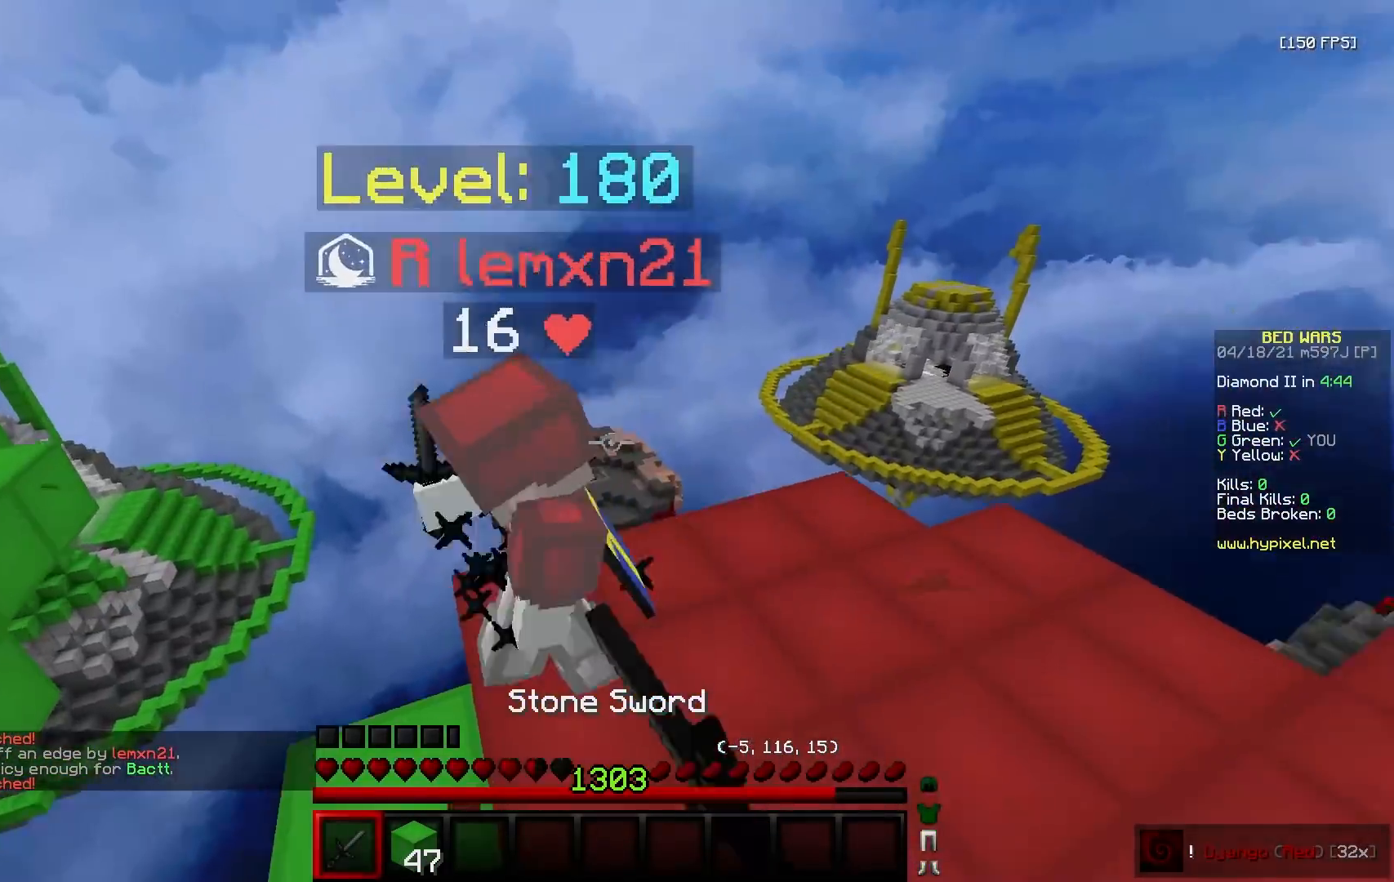
{"keys": ["w"], "mouse": ["left"], "events": []}
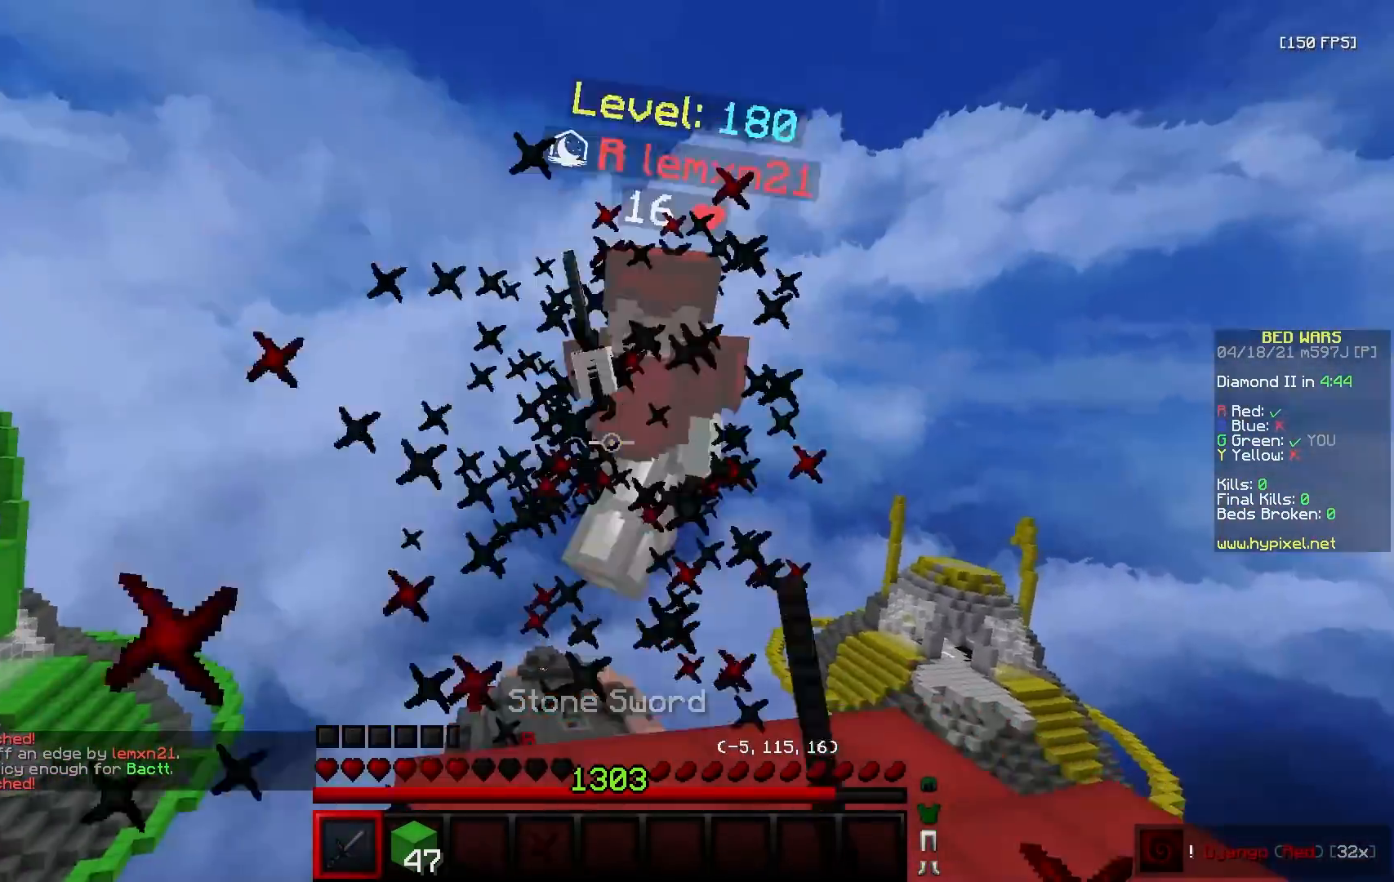
{"keys": ["w"], "mouse": [], "events": [[433, "mouse_left", "up"]]}
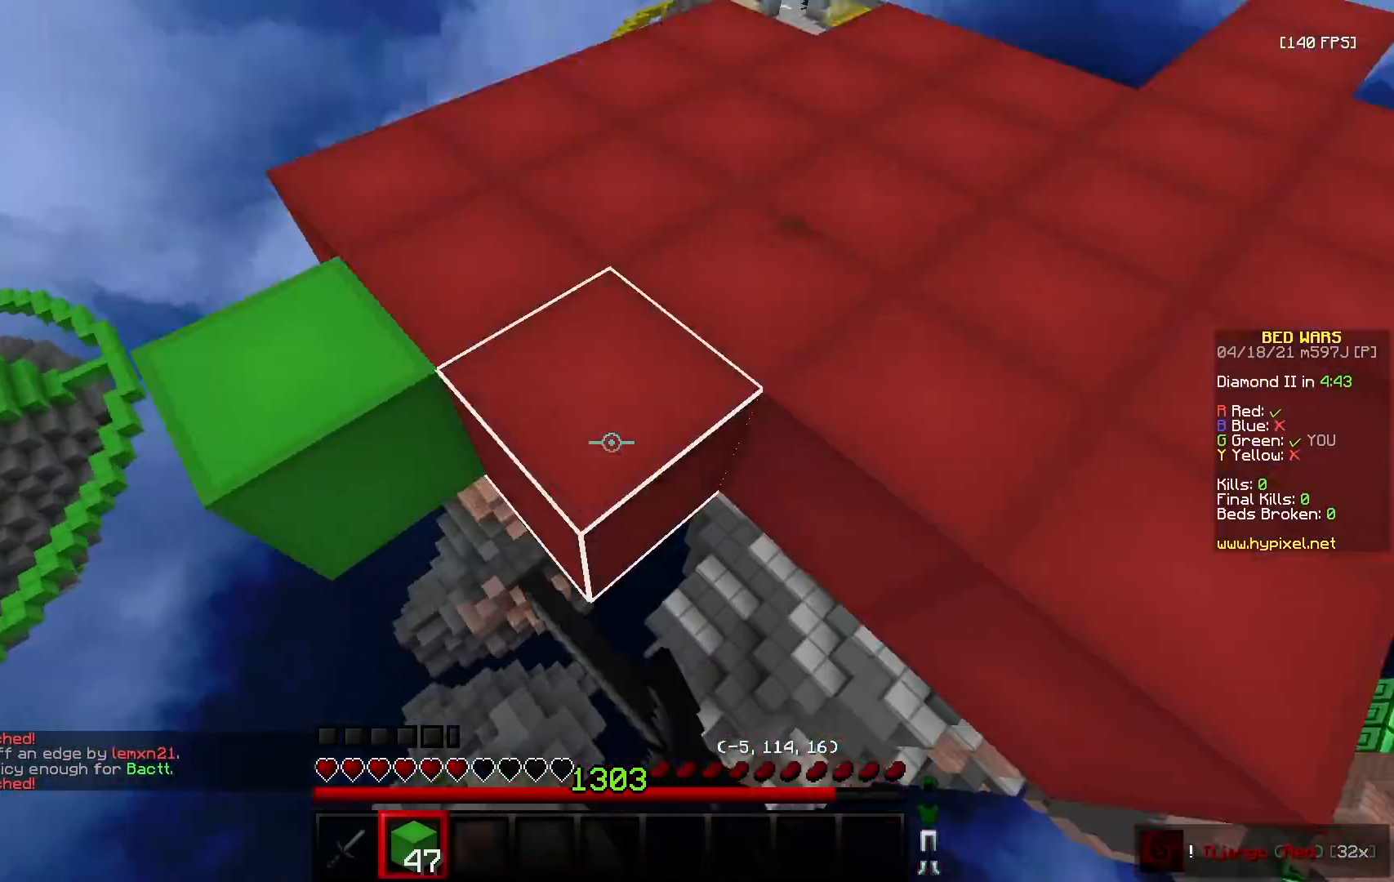
{"keys": ["a", "w"], "mouse": ["right"], "events": [[17, "mouse_right", "down"], [450, "a", "down"]]}
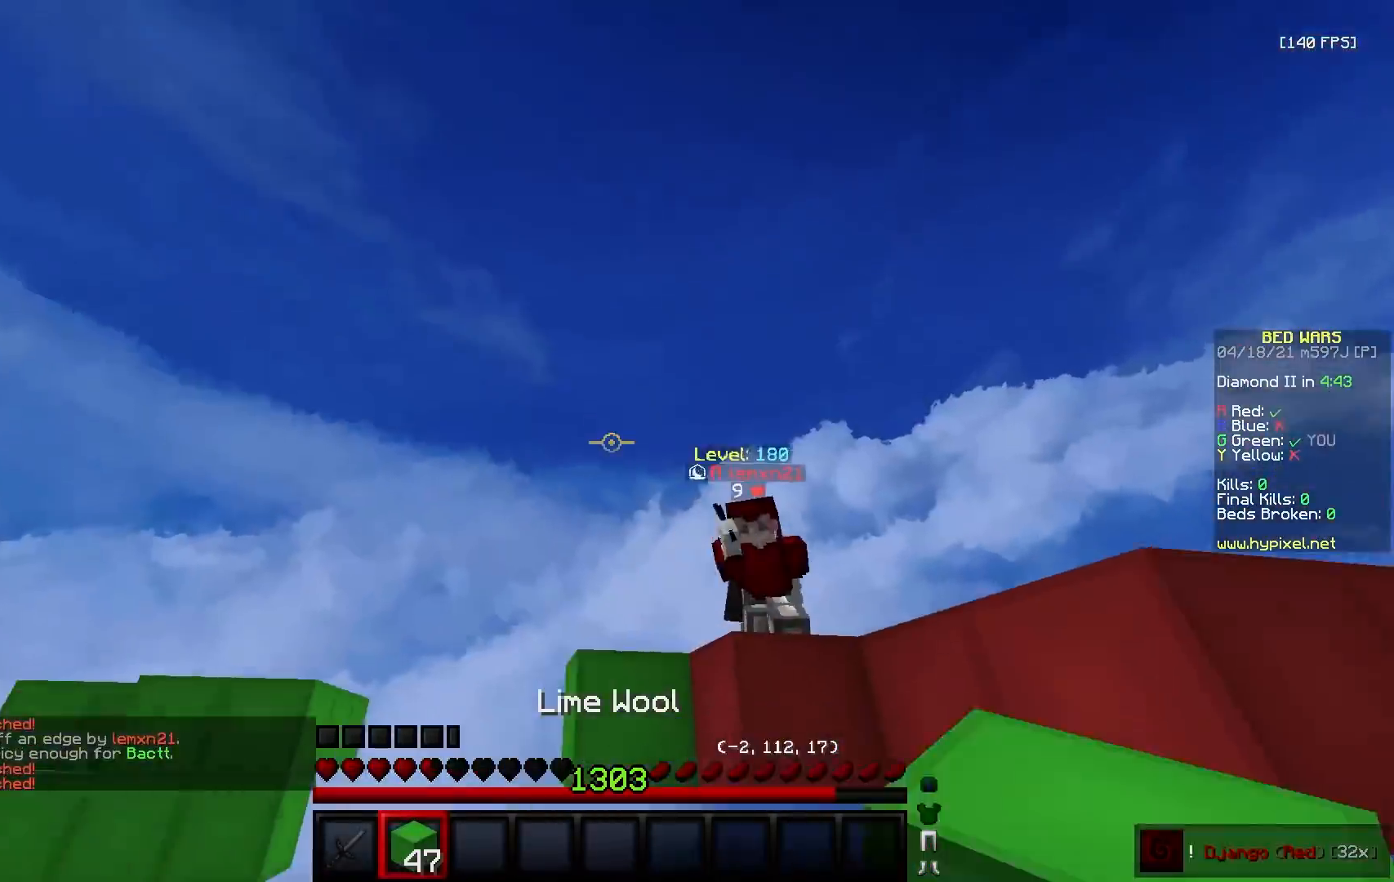
{"keys": ["w"], "mouse": ["right"], "events": [[350, "a", "up"], [417, "mouse_right", "up"], [500, "mouse_right", "down"]]}
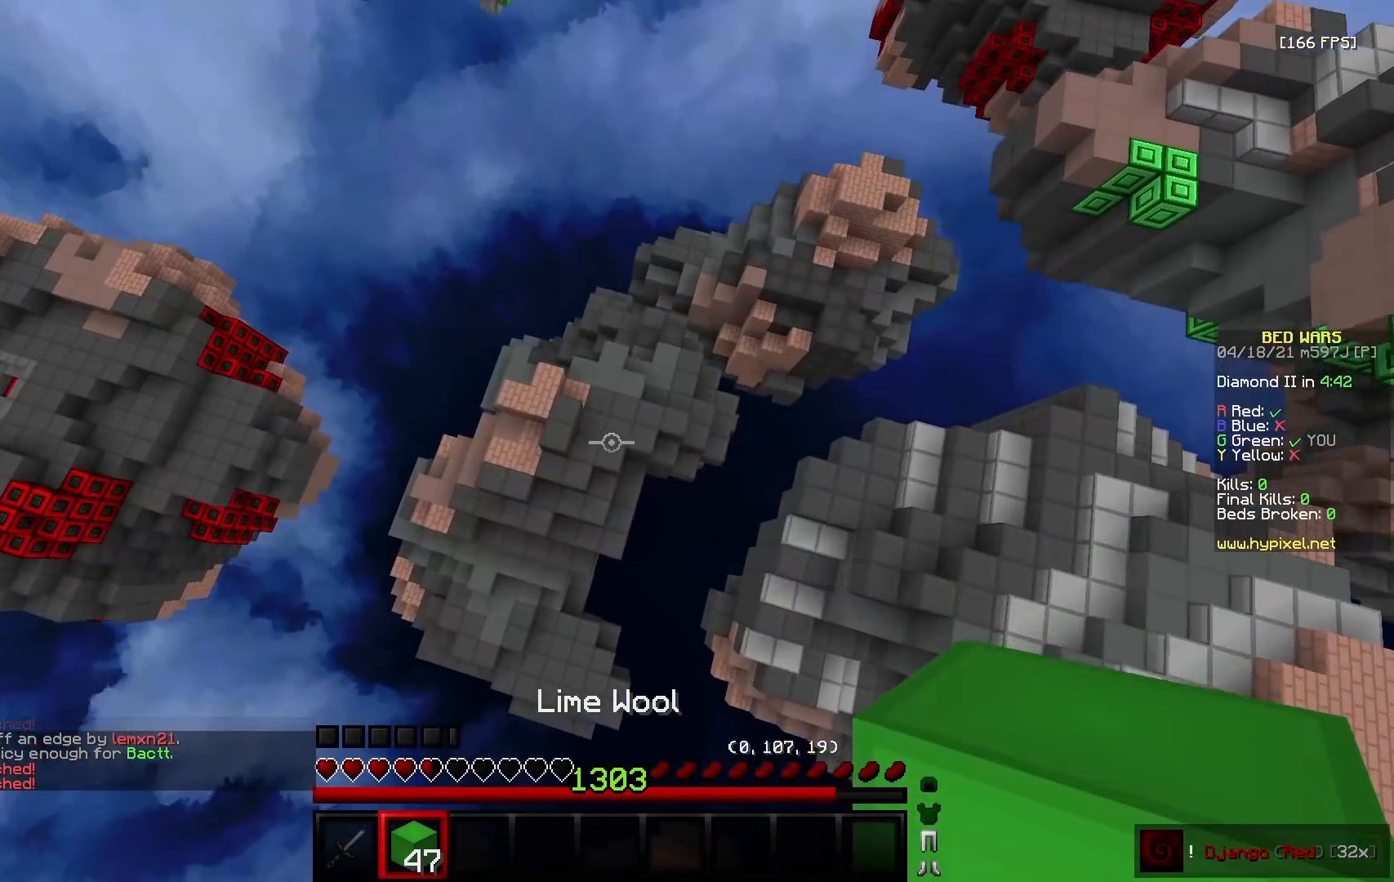
{"keys": ["a", "w"], "mouse": [], "events": [[150, "a", "down"], [367, "a", "up"], [433, "mouse_right", "up"], [467, "a", "down"]]}
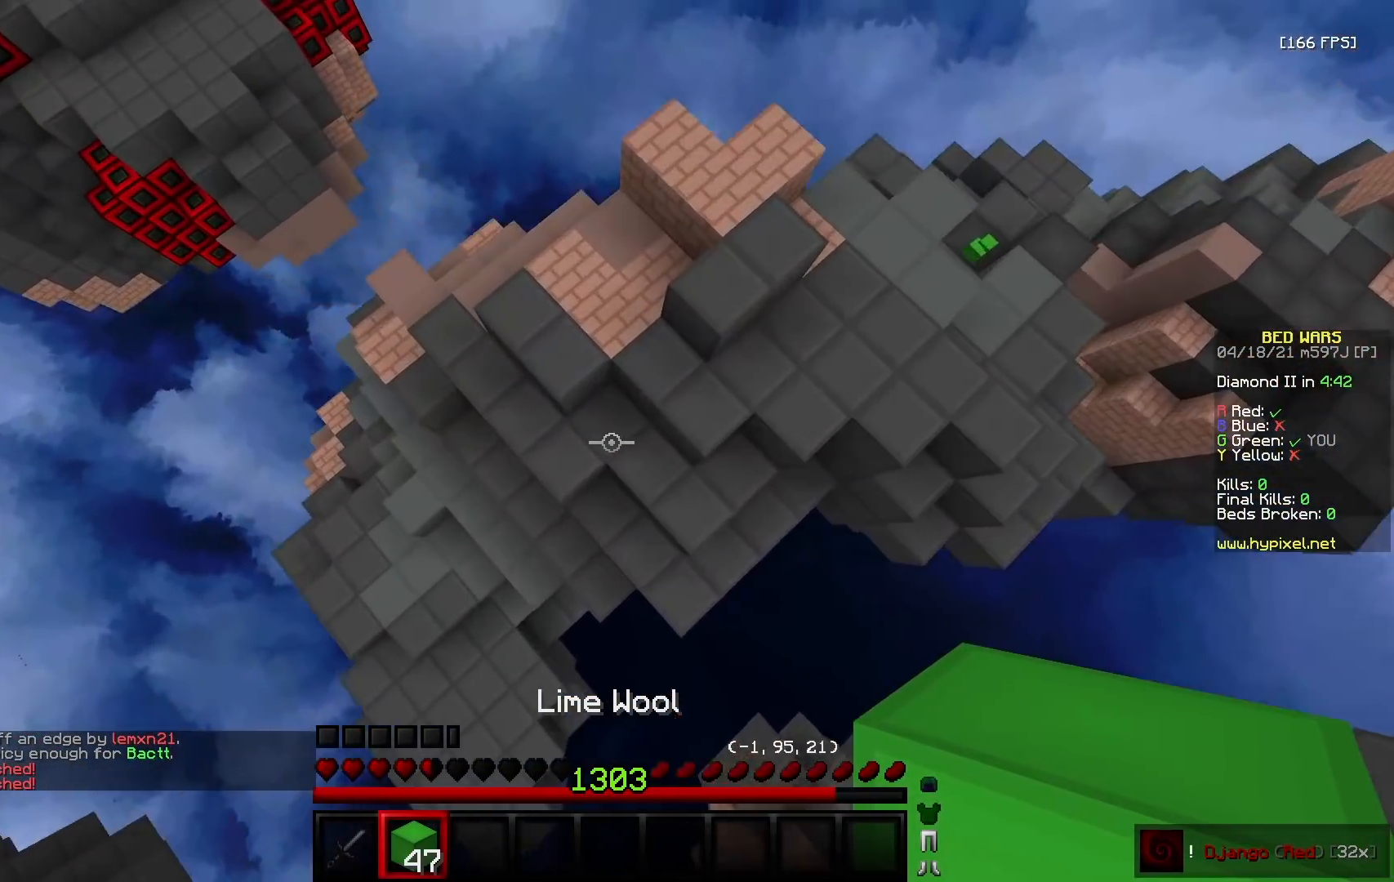
{"keys": [], "mouse": [], "events": [[17, "d", "down"], [33, "mouse_right", "down"], [83, "d", "up"], [317, "a", "up"], [317, "w", "up"], [350, "mouse_right", "up"]]}
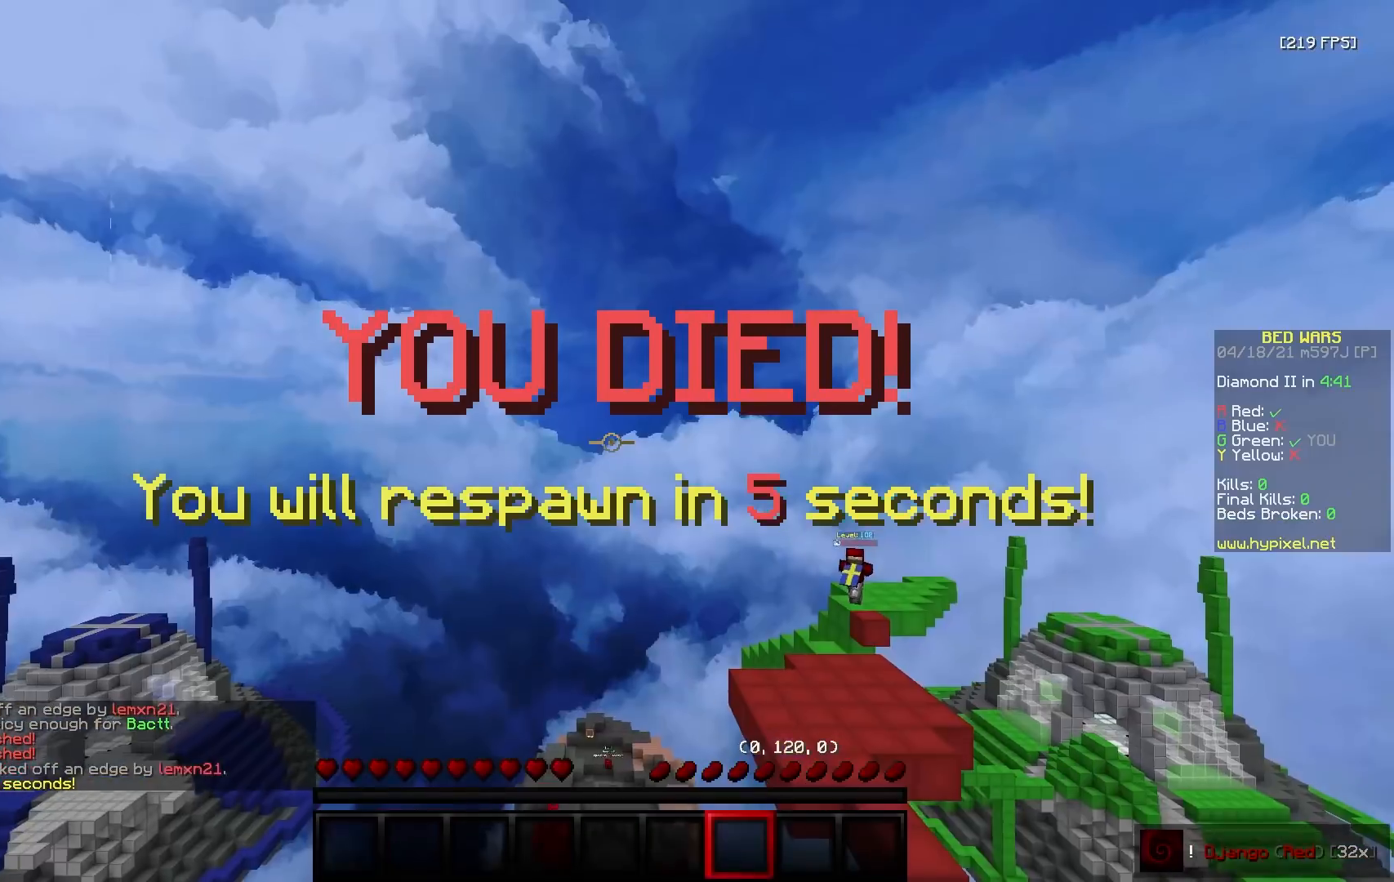
{"keys": ["a", "w"], "mouse": [], "events": [[150, "a", "down"], [150, "w", "down"]]}
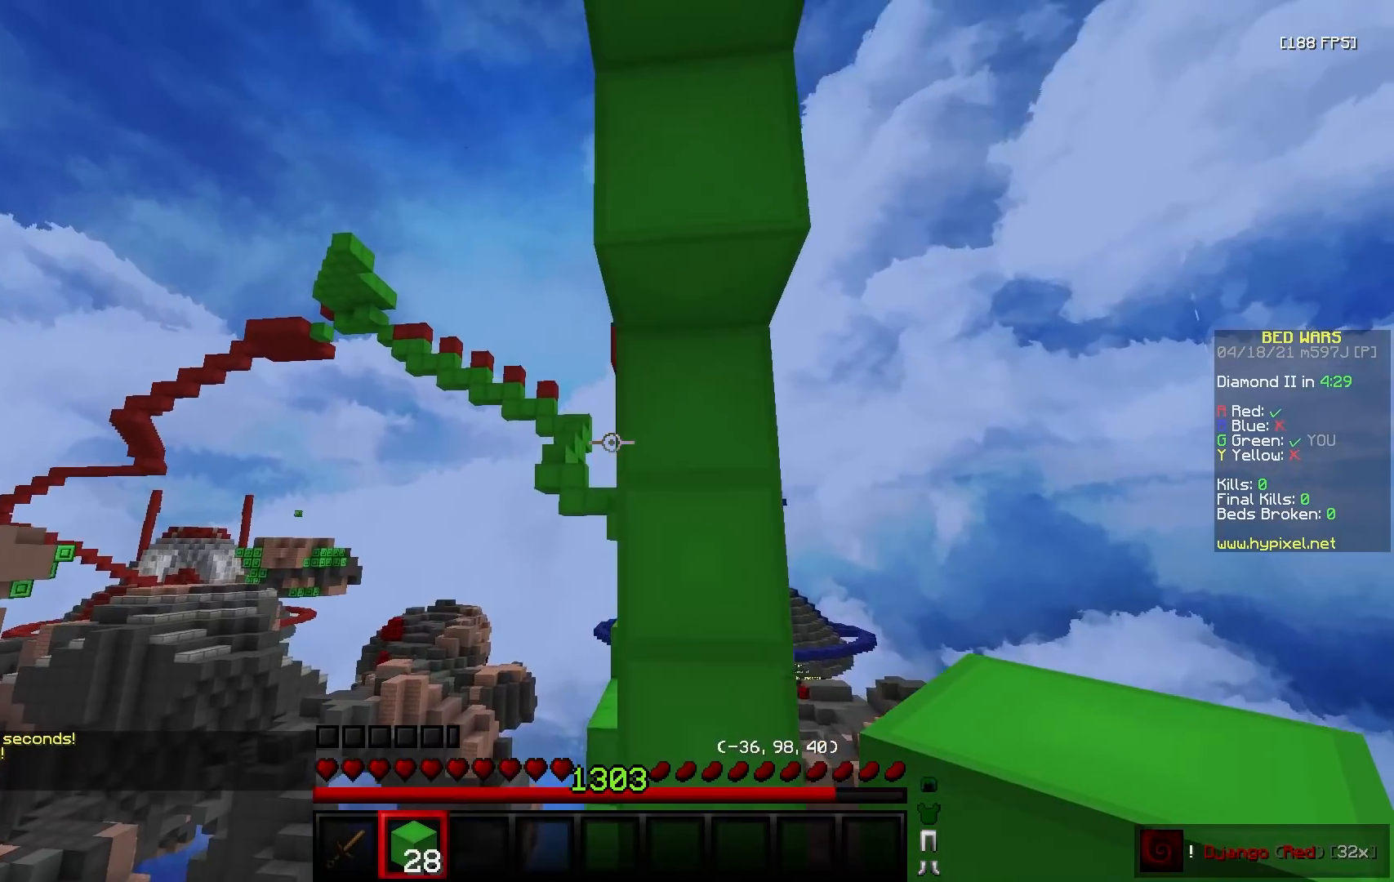
{"keys": ["w"], "mouse": [], "events": [[233, "d", "down"], [283, "a", "up"], [300, "w", "up"], [450, "w", "down"], [483, "d", "up"]]}
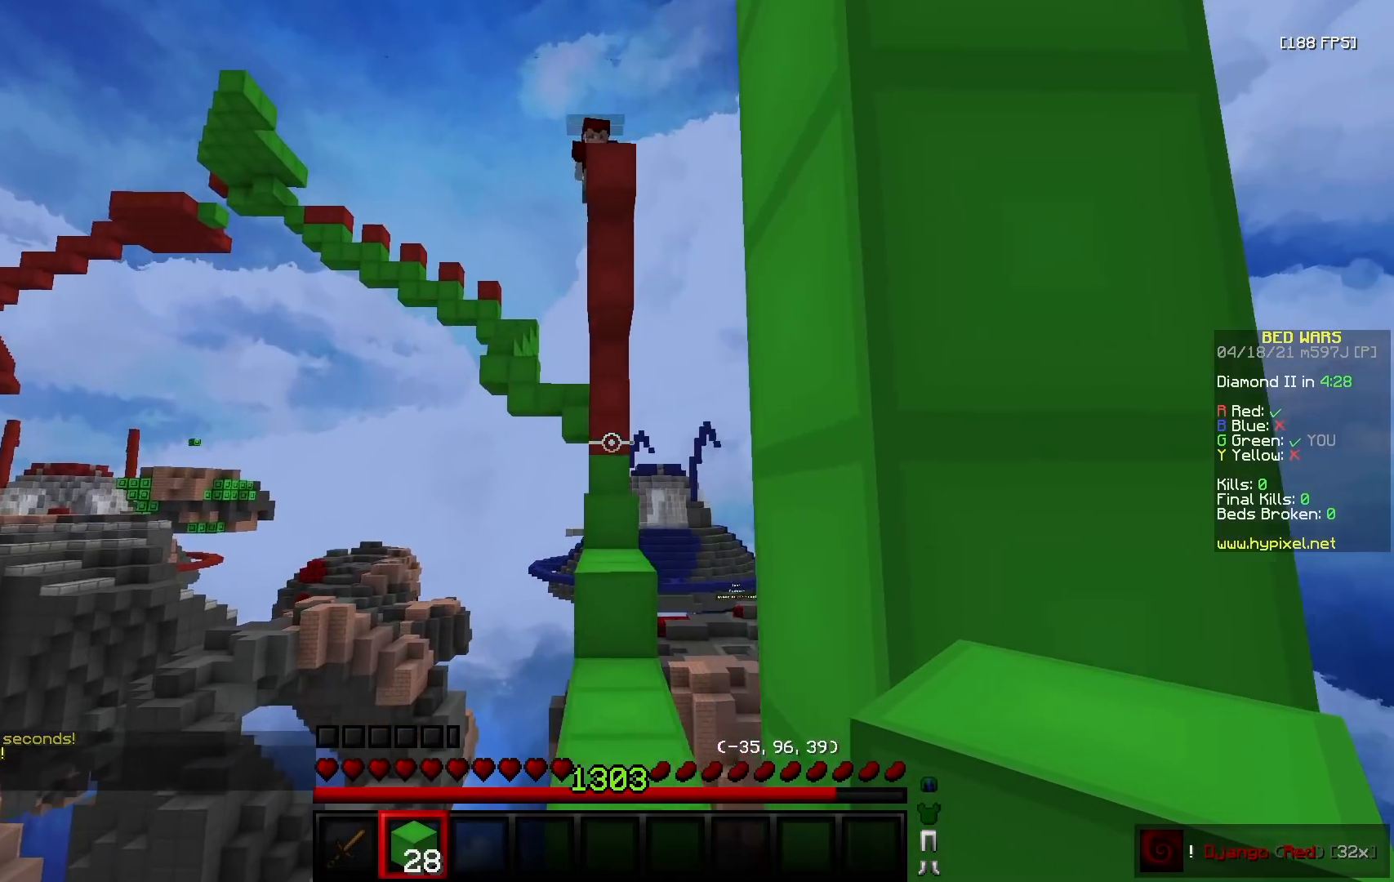
{"keys": ["w"], "mouse": [], "events": [[233, "d", "down"], [350, "mouse_left", "down"], [400, "a", "down"], [400, "d", "up"], [467, "a", "up"], [467, "mouse_left", "up"]]}
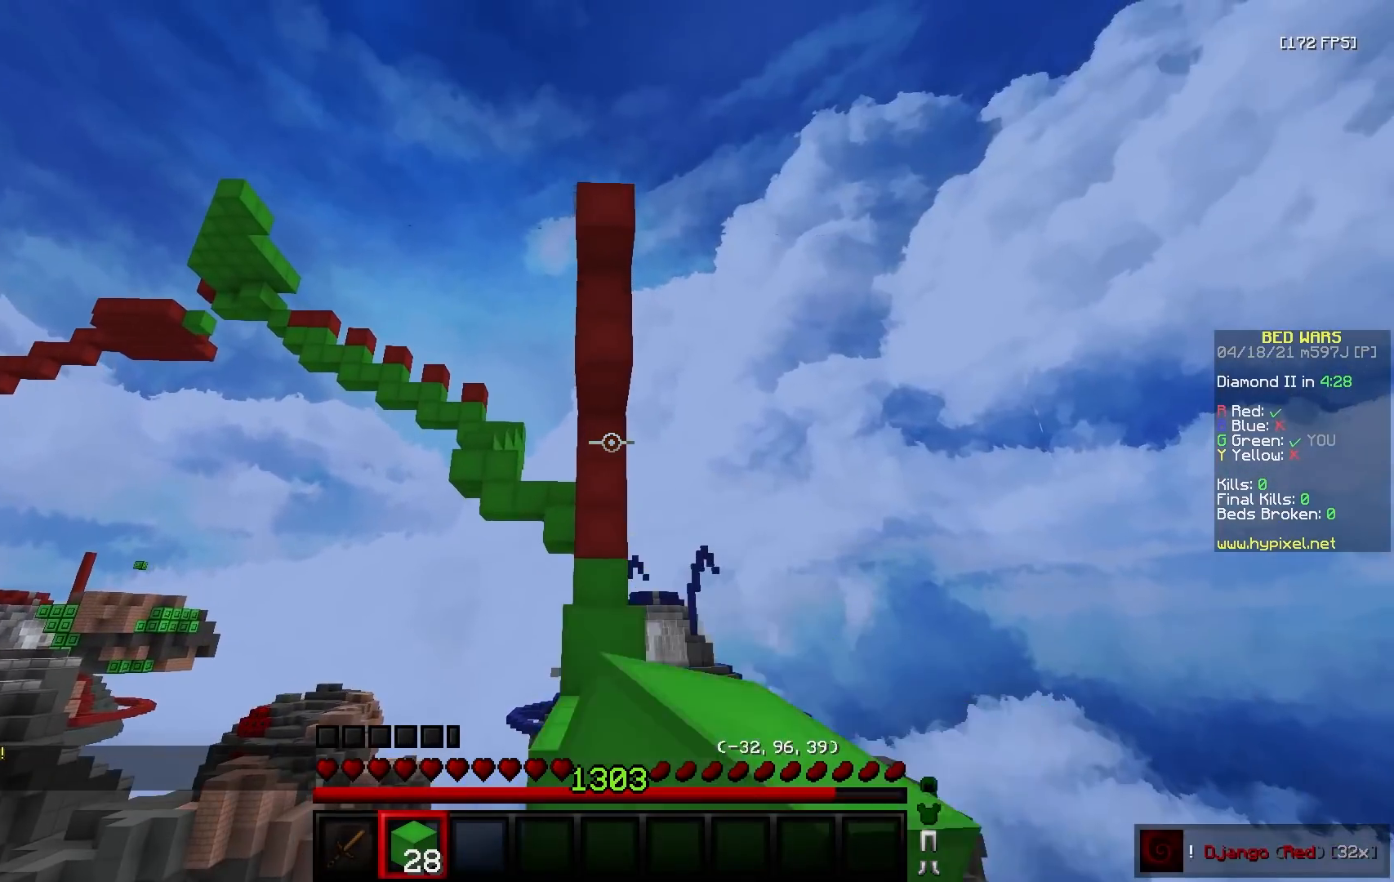
{"keys": ["w"], "mouse": ["left"], "events": [[67, "mouse_left", "down"], [200, "mouse_left", "up"], [267, "mouse_left", "down"], [383, "mouse_left", "up"], [433, "mouse_left", "down"]]}
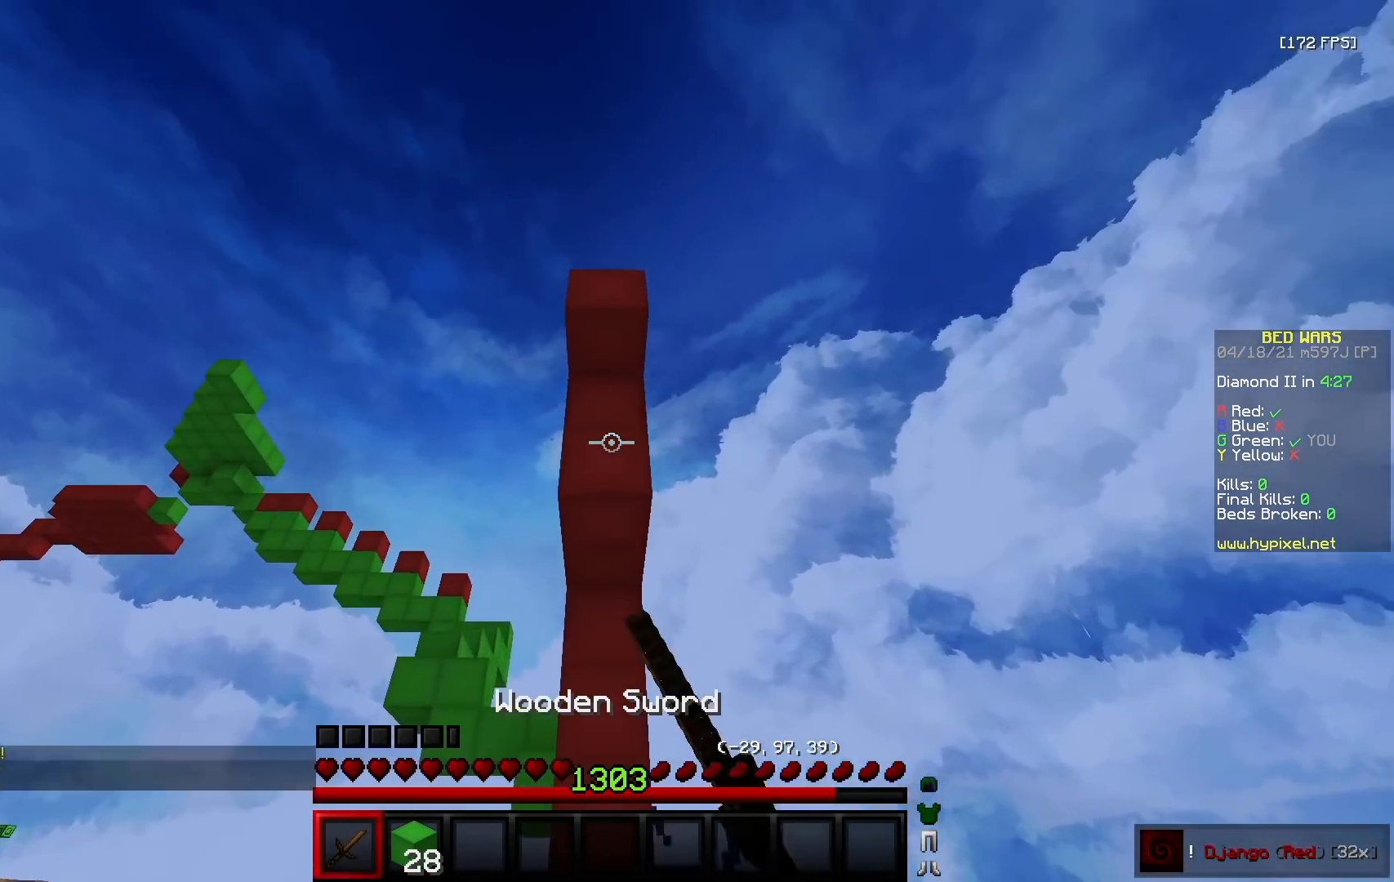
{"keys": ["s"], "mouse": [], "events": [[433, "s", "down"], [433, "w", "up"], [483, "mouse_left", "up"]]}
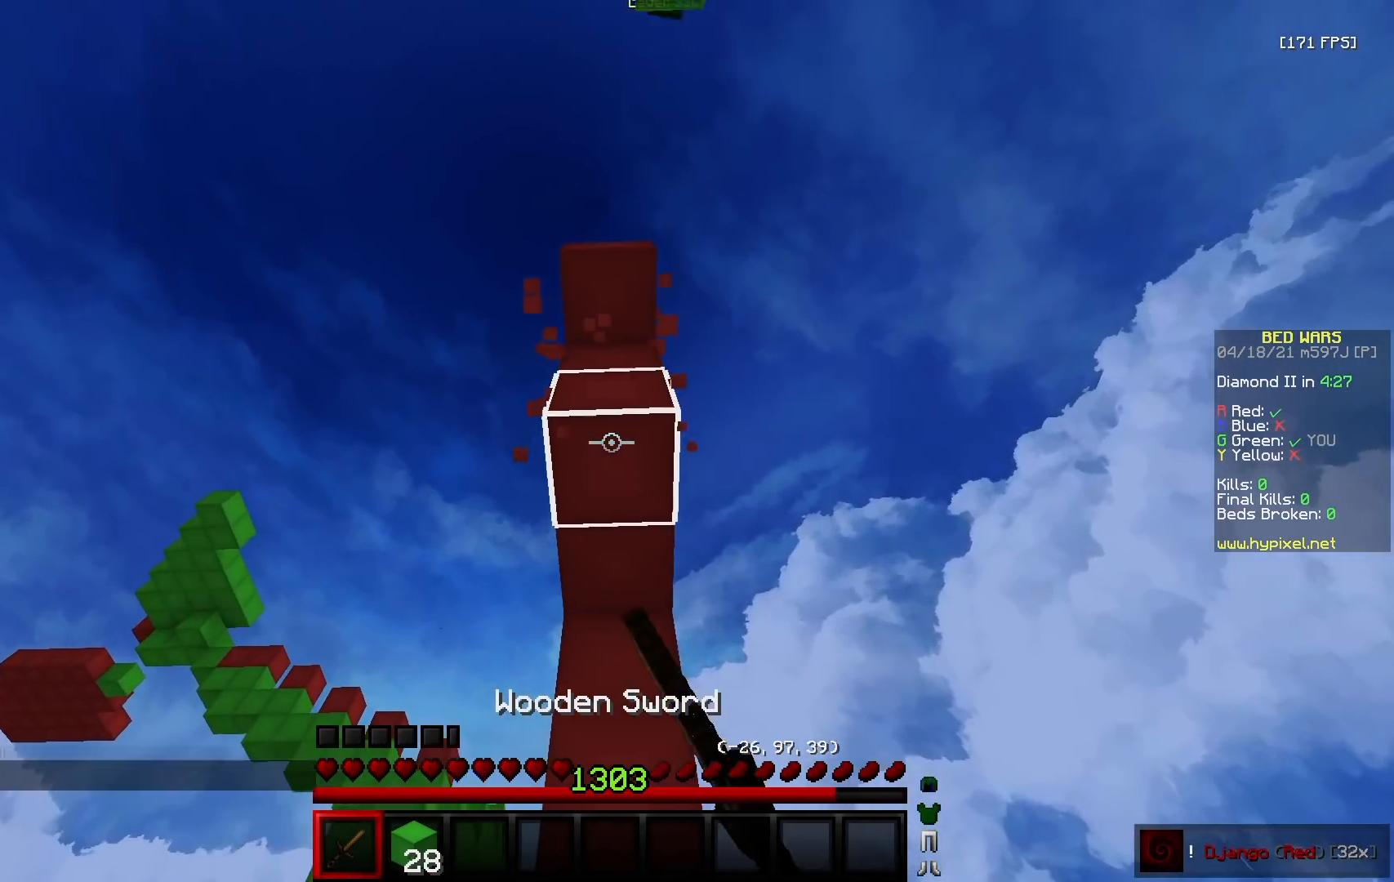
{"keys": ["a", "s"], "mouse": ["left"], "events": [[33, "mouse_left", "down"], [467, "a", "down"]]}
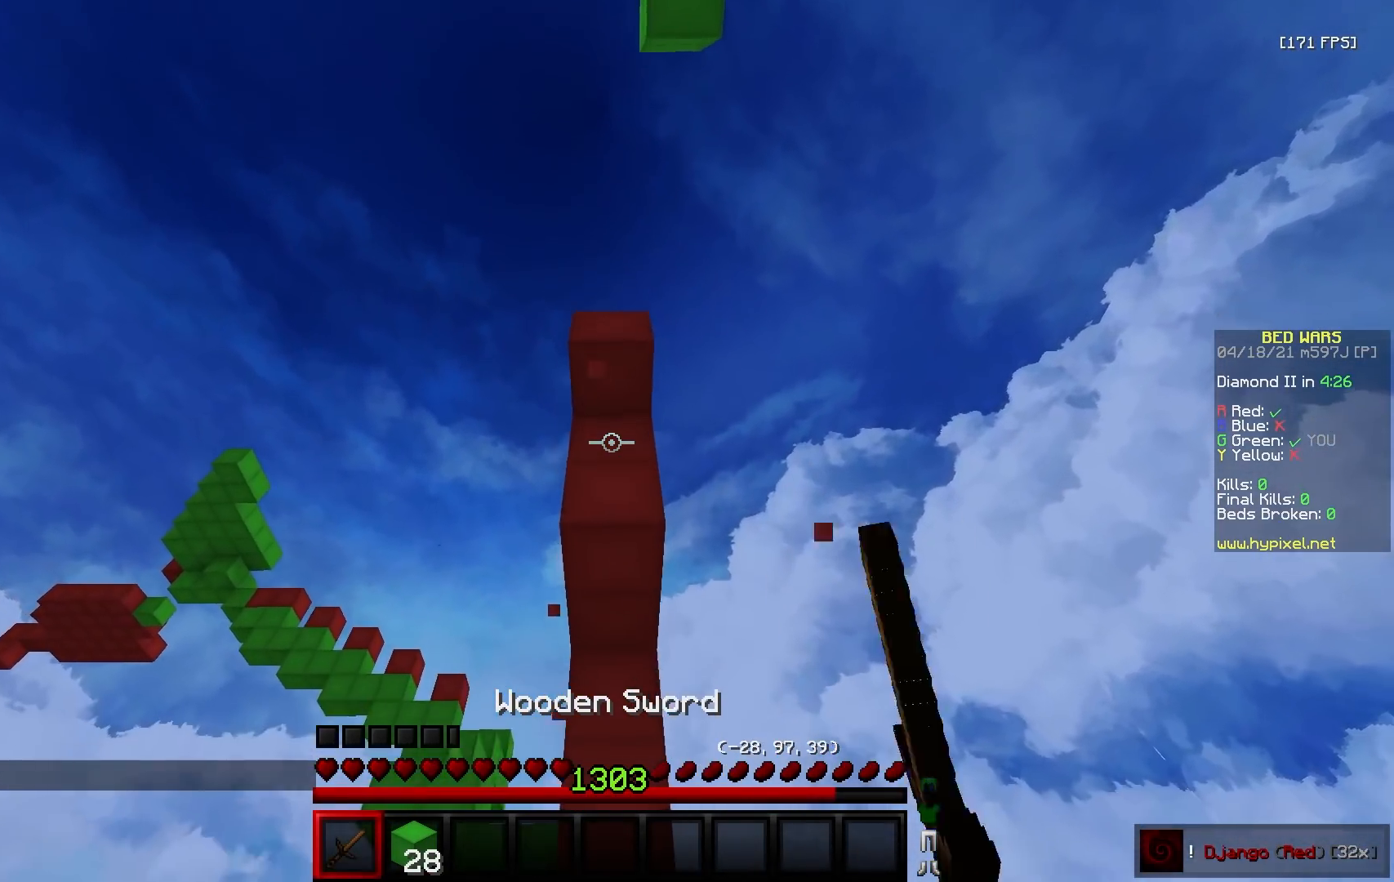
{"keys": [], "mouse": [], "events": [[67, "a", "up"], [433, "s", "up"], [500, "mouse_left", "up"]]}
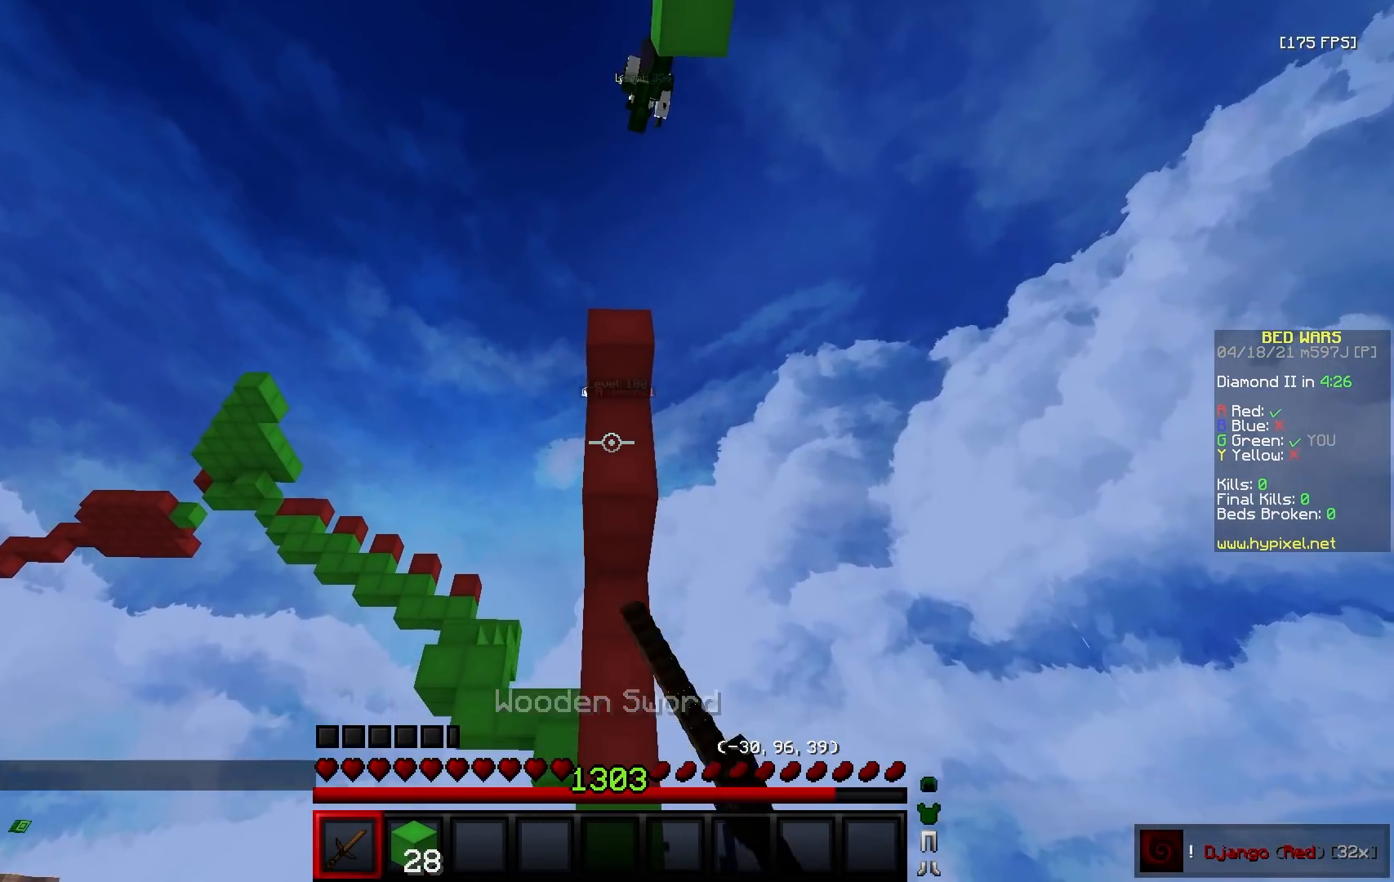
{"keys": ["w"], "mouse": [], "events": [[183, "w", "down"]]}
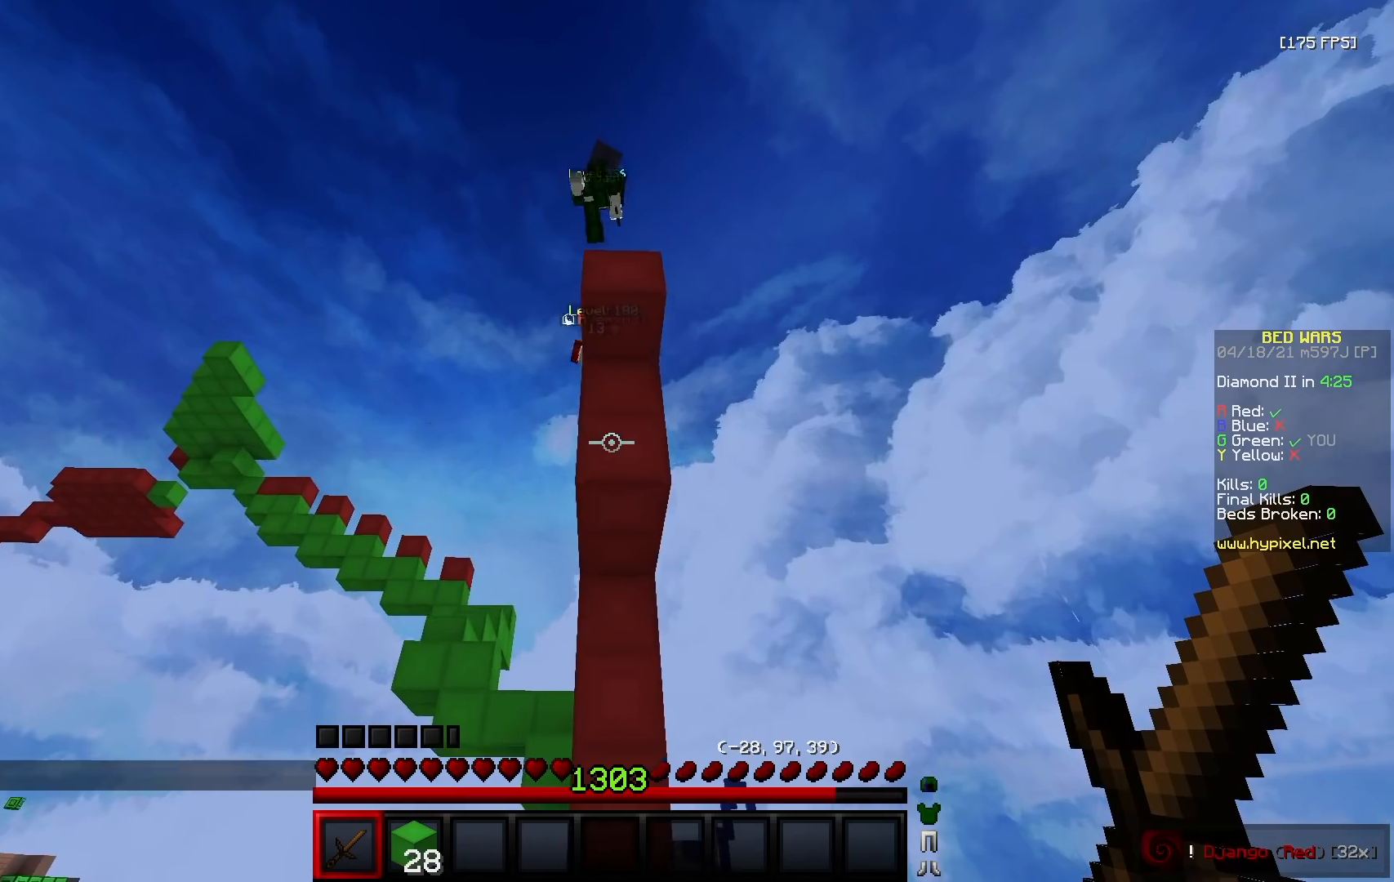
{"keys": ["s"], "mouse": [], "events": [[33, "w", "up"], [150, "s", "down"], [367, "s", "up"], [483, "s", "down"]]}
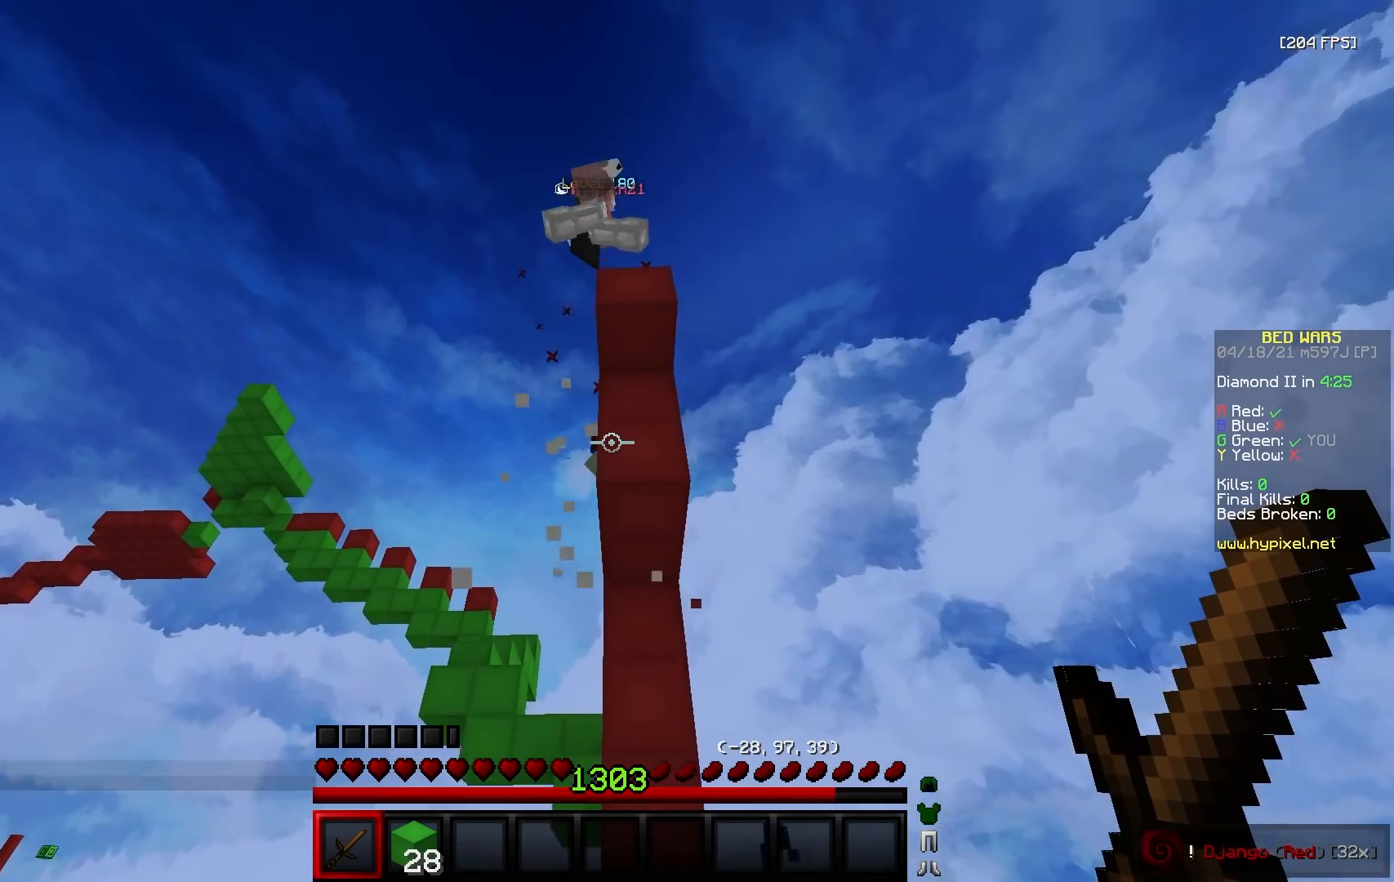
{"keys": ["d", "s"], "mouse": [], "events": [[17, "d", "down"], [83, "d", "up"], [383, "d", "down"]]}
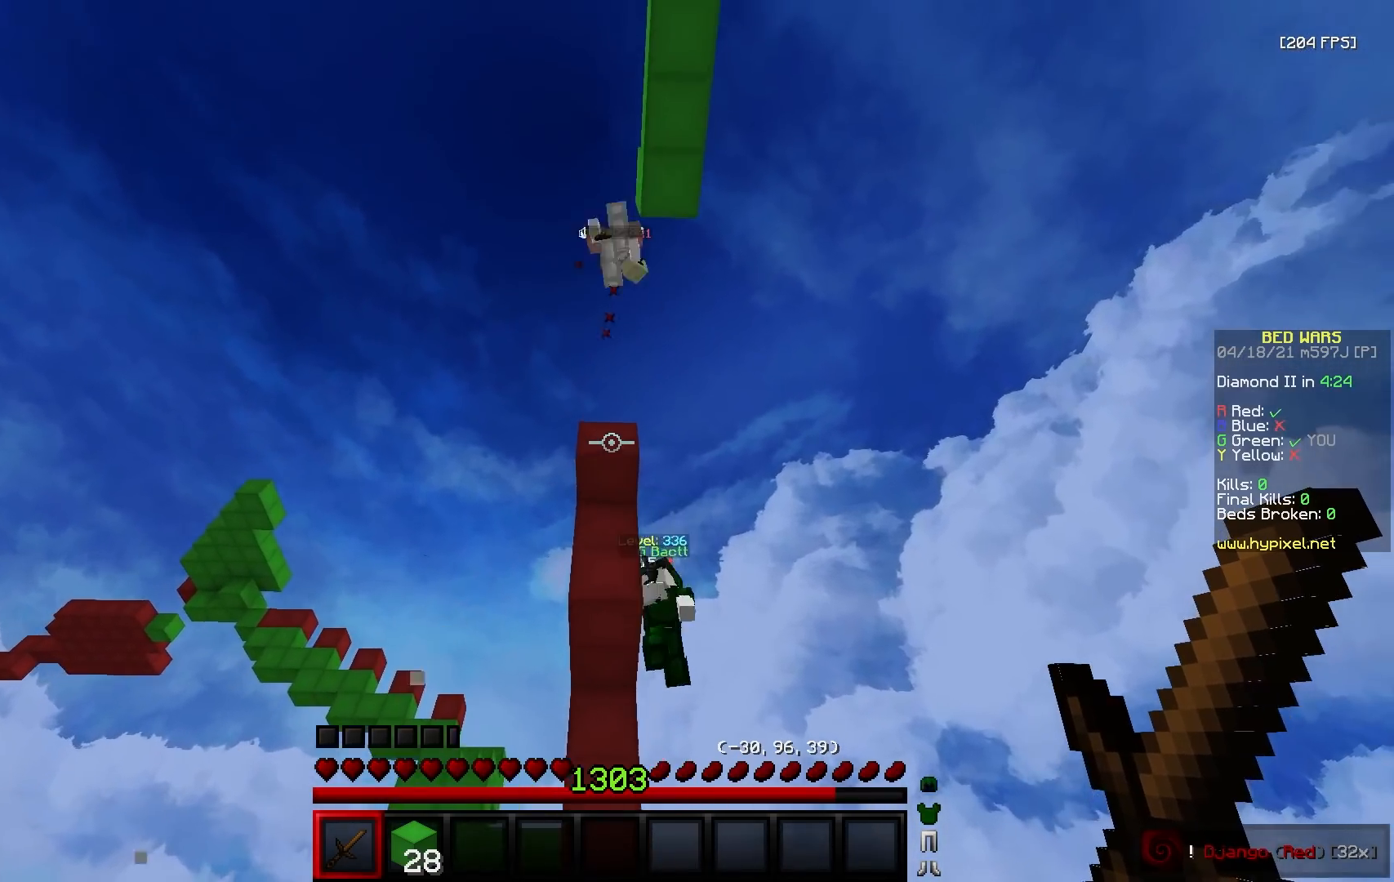
{"keys": [], "mouse": [], "events": [[17, "d", "up"], [283, "a", "down"], [350, "a", "up"], [367, "s", "up"]]}
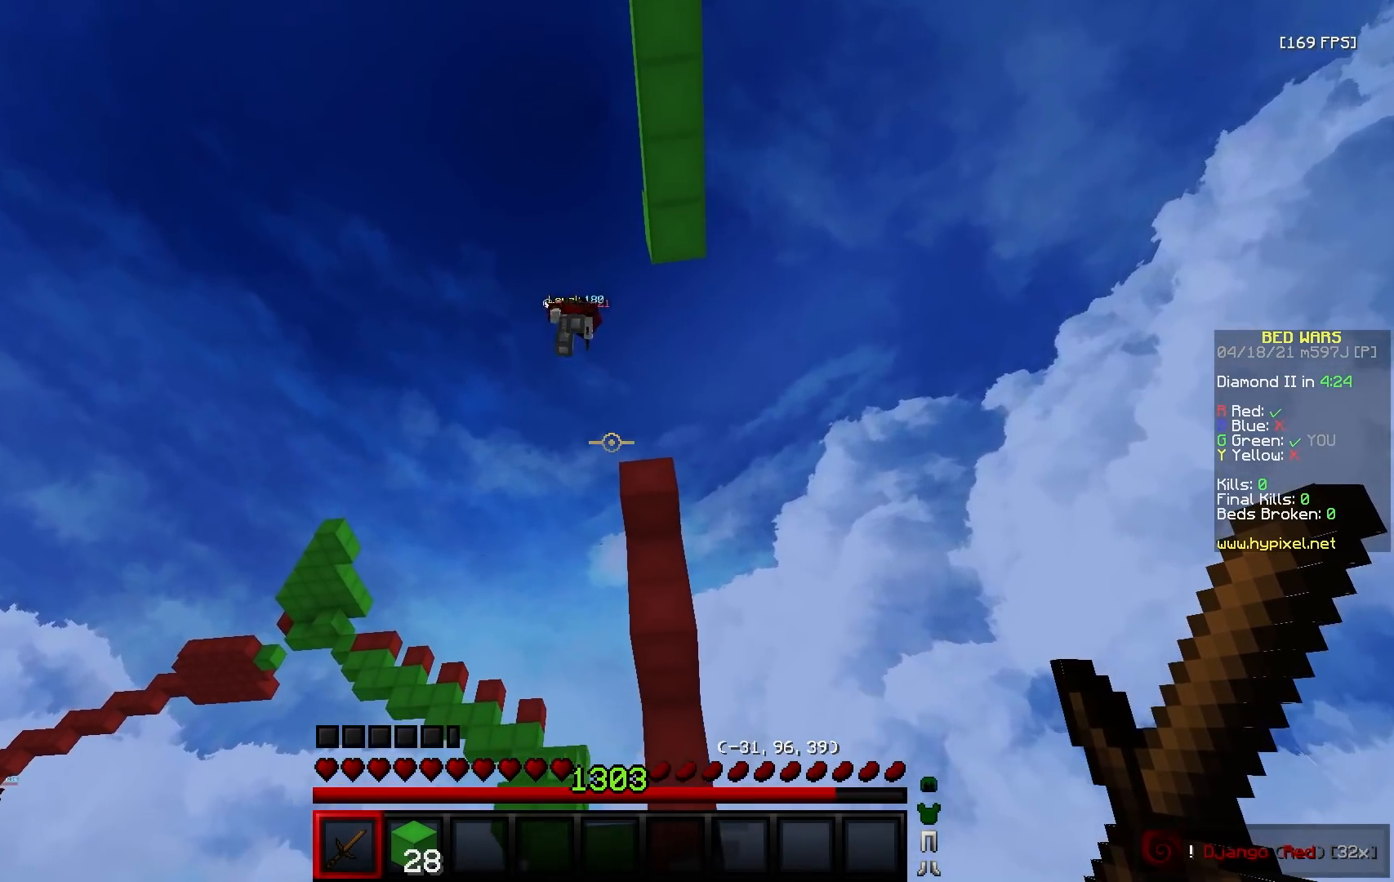
{"keys": ["a", "w"], "mouse": ["left"], "events": [[100, "w", "down"], [217, "d", "down"], [333, "d", "up"], [500, "a", "down"], [500, "mouse_left", "down"]]}
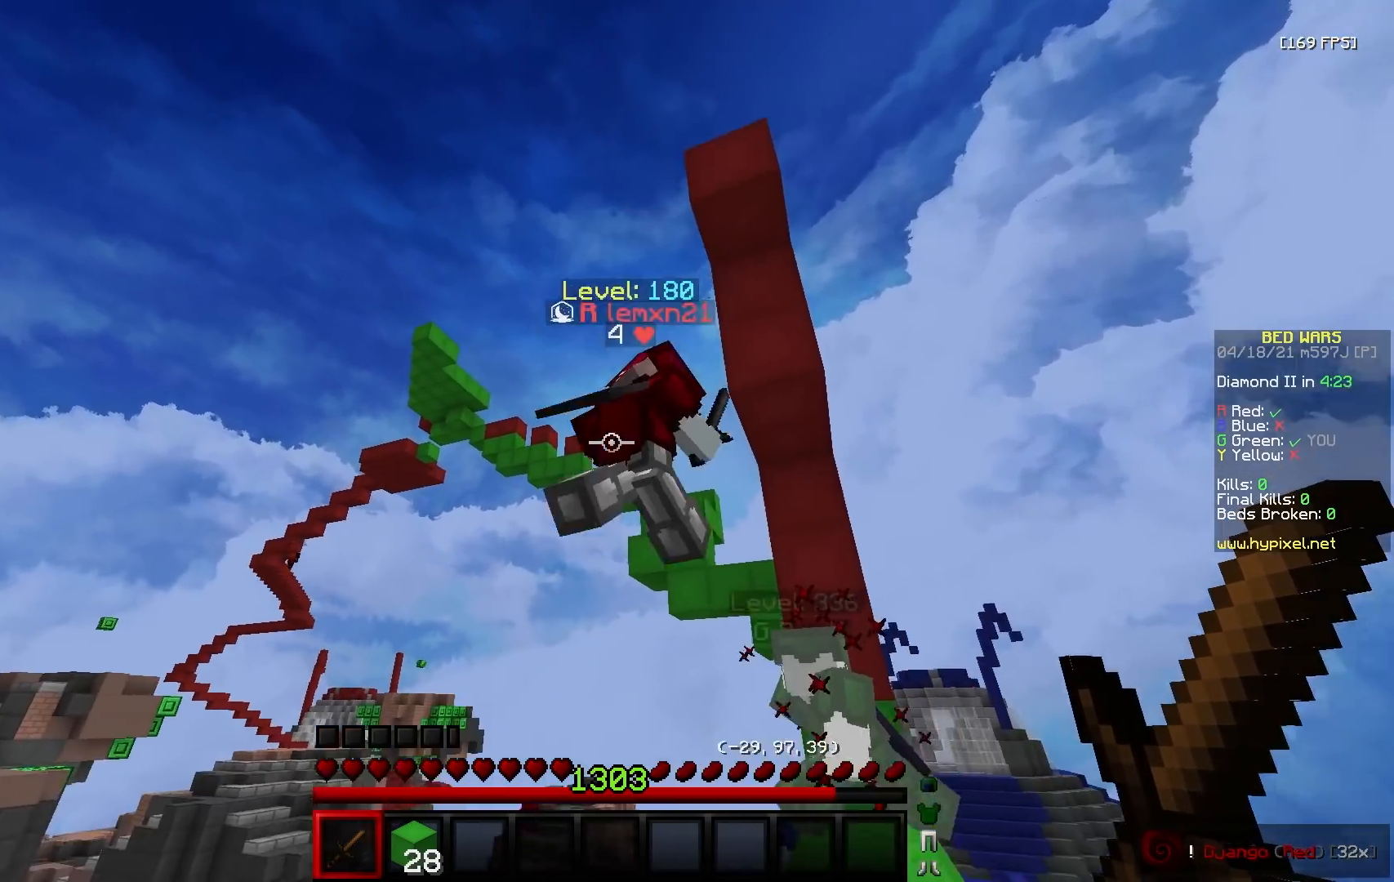
{"keys": ["w"], "mouse": [], "events": [[100, "a", "up"], [267, "d", "down"], [417, "d", "up"], [433, "mouse_left", "up"]]}
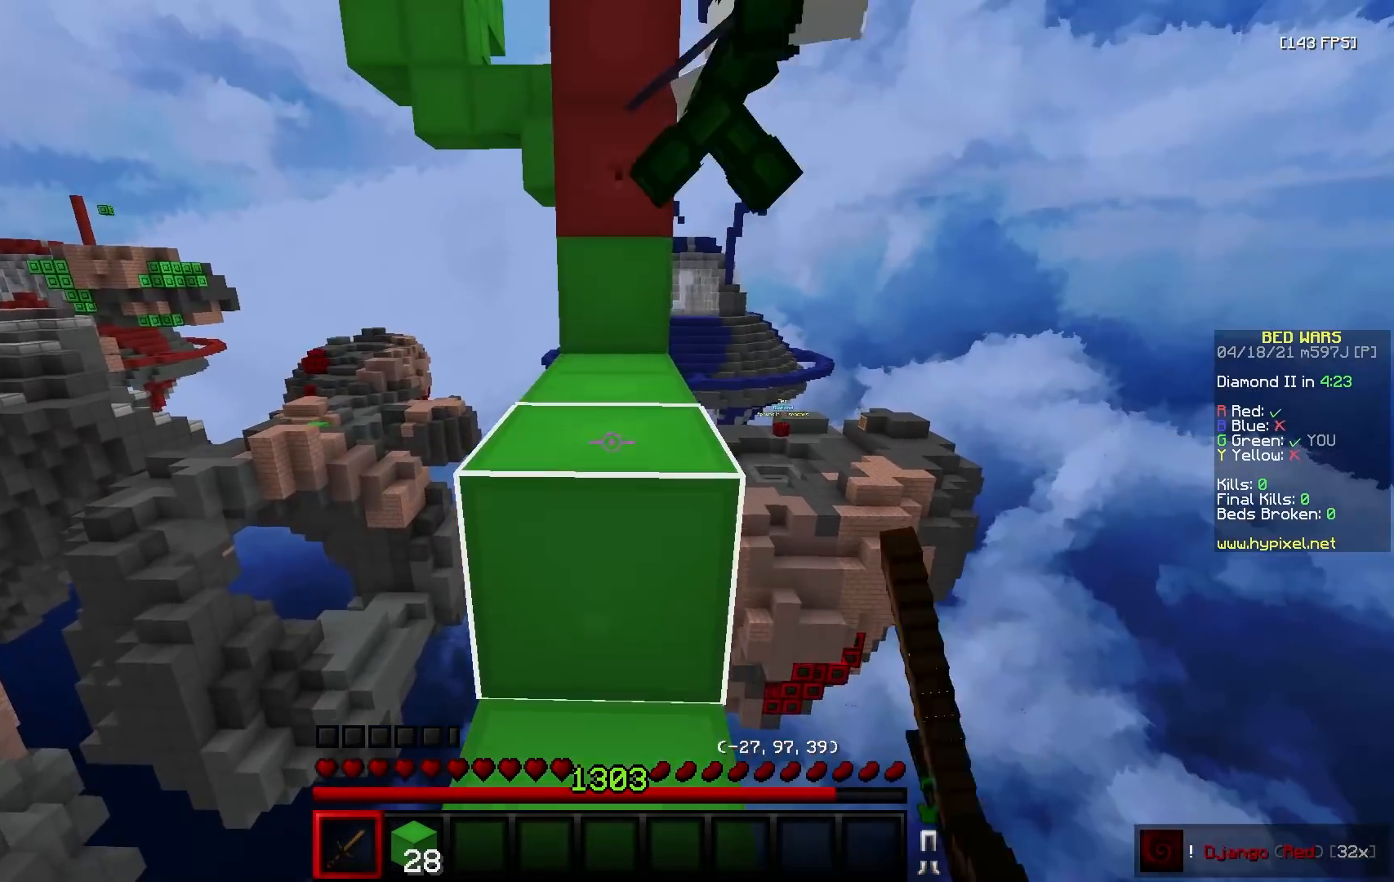
{"keys": ["a", "w"], "mouse": [], "events": [[83, "a", "down"], [233, "a", "up"], [483, "a", "down"]]}
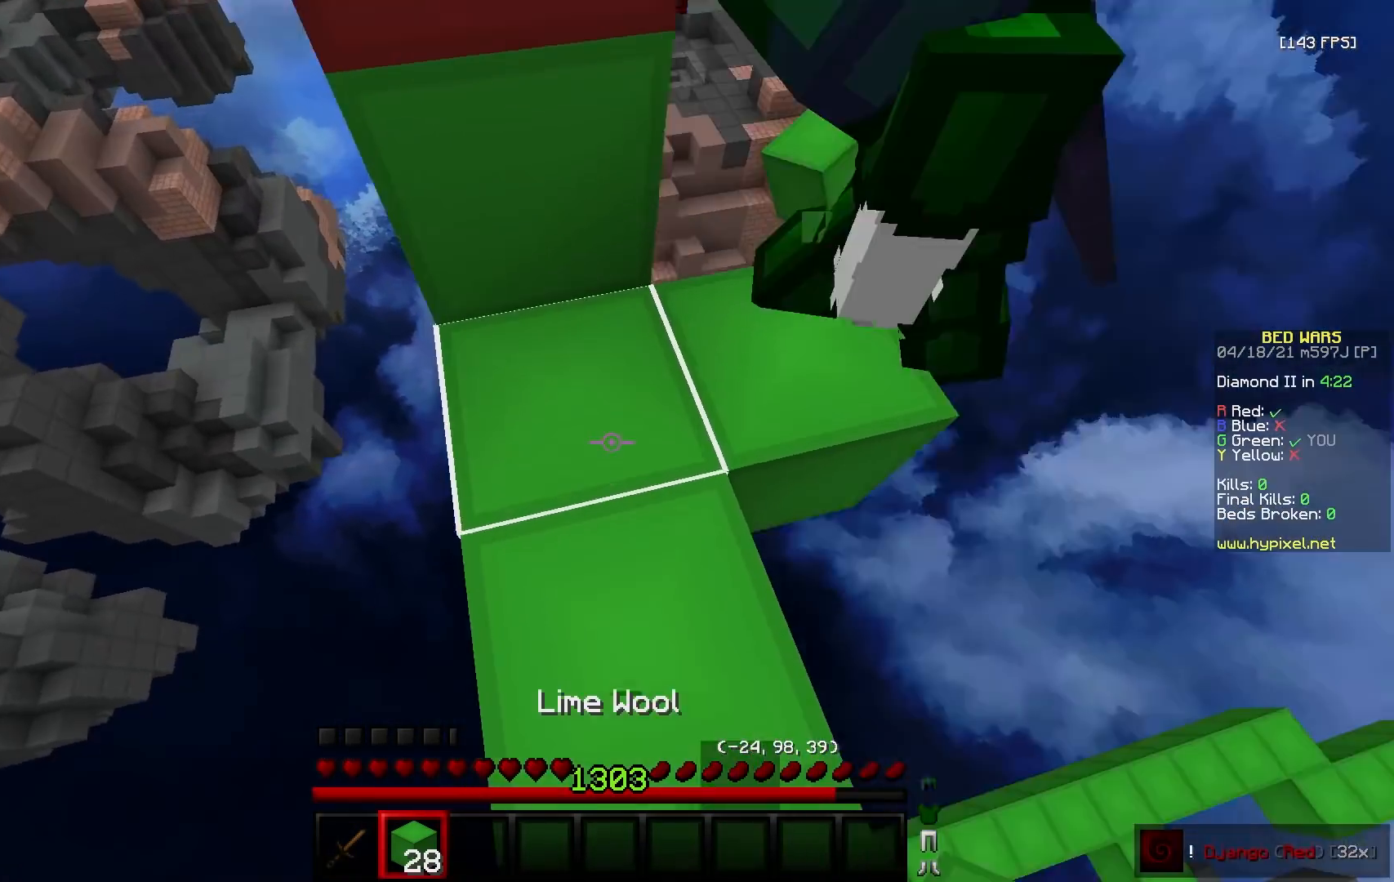
{"keys": ["a", "w"], "mouse": ["right"], "events": [[50, "mouse_left", "down"], [117, "w", "up"], [133, "s", "down"], [167, "mouse_left", "up"], [367, "mouse_right", "down"], [417, "w", "down"], [433, "s", "up"]]}
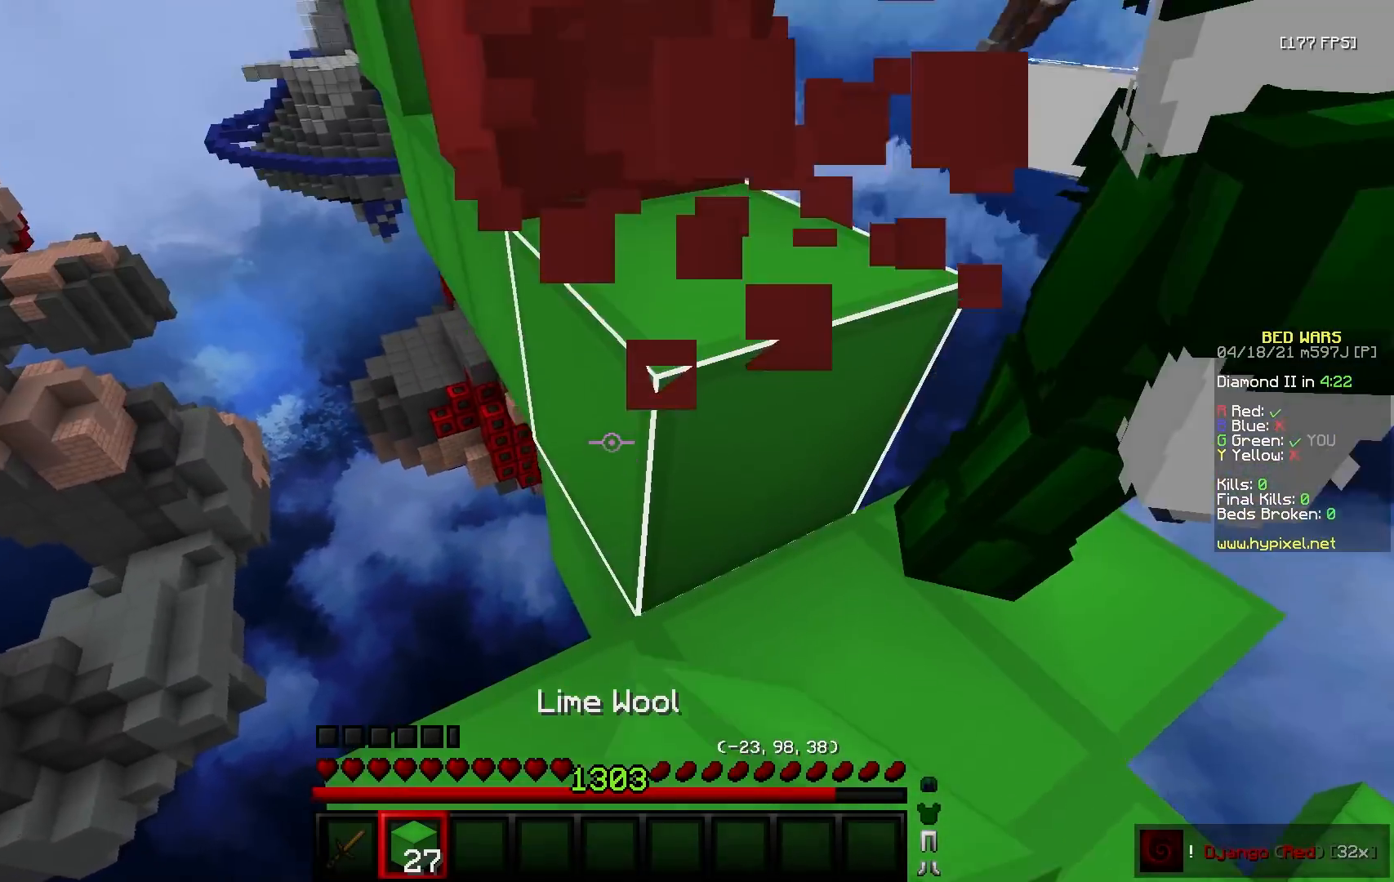
{"keys": [], "mouse": ["right"], "events": [[100, "mouse_right", "up"], [417, "a", "up"], [417, "mouse_right", "down"], [417, "w", "up"]]}
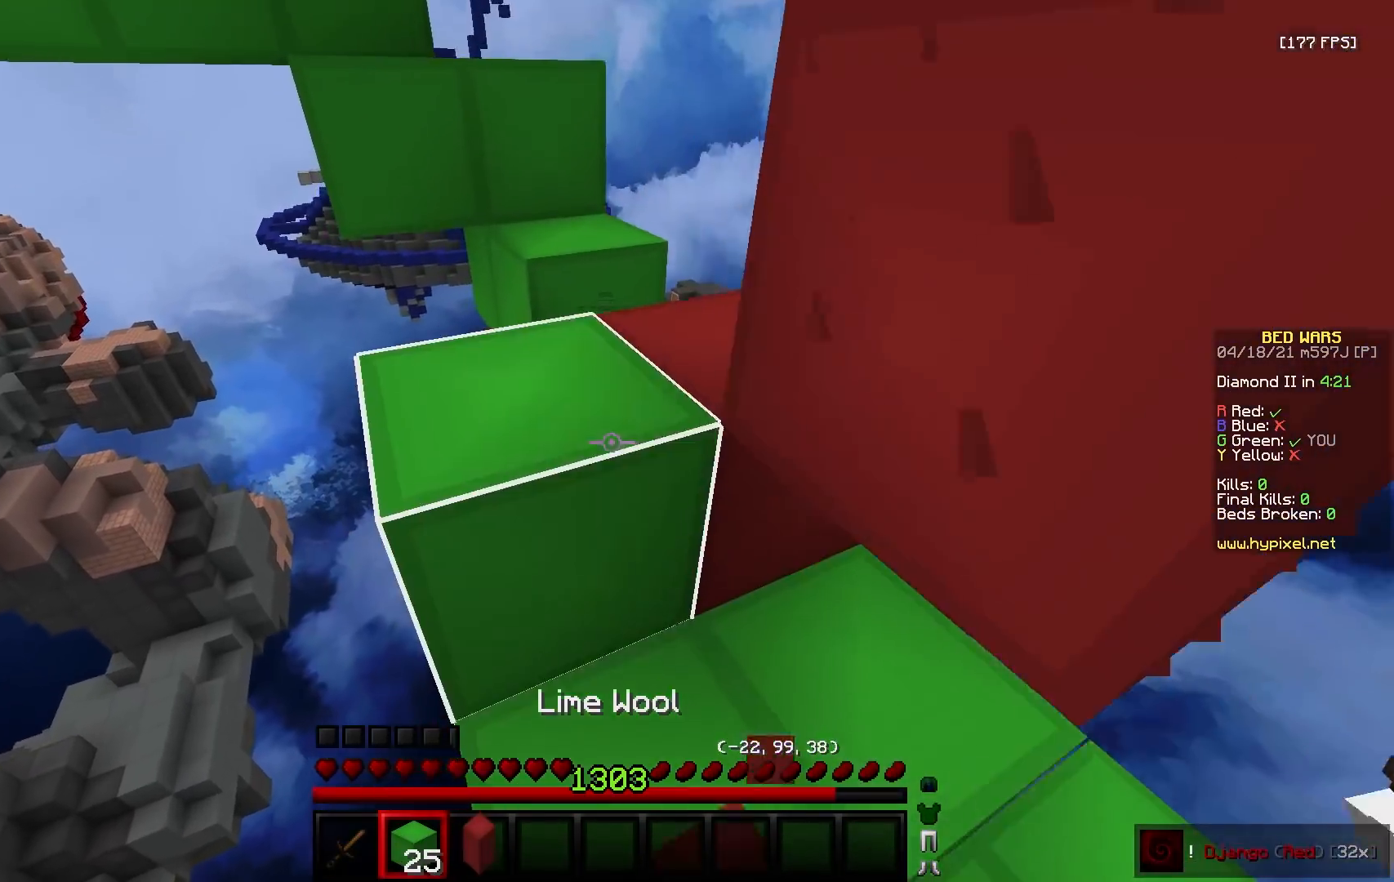
{"keys": ["w"], "mouse": ["right"], "events": [[17, "w", "down"], [67, "mouse_right", "up"], [233, "a", "down"], [350, "a", "up"], [433, "mouse_right", "down"]]}